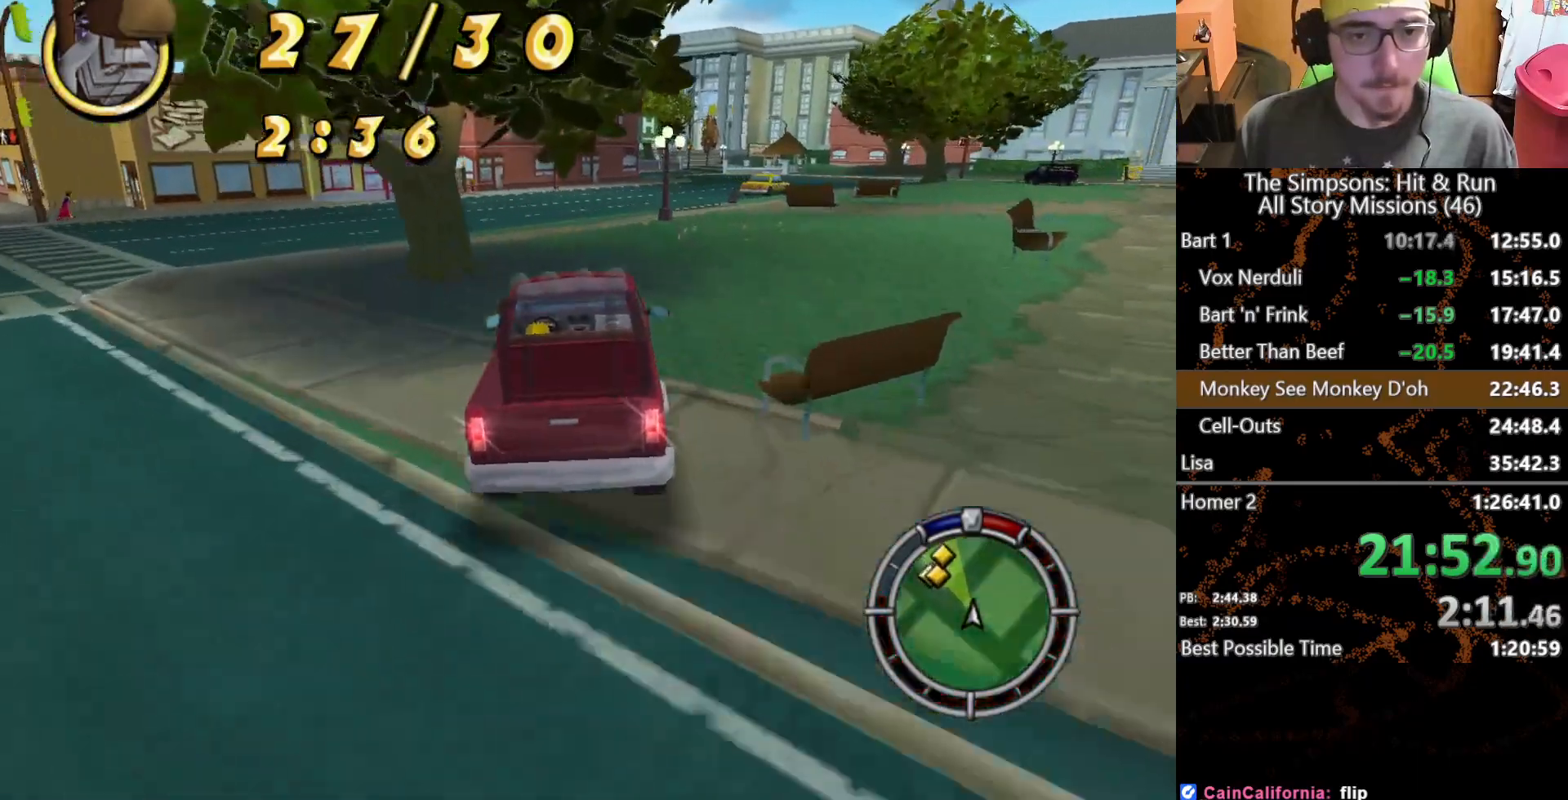
Gameplay with a controller (Xbox layout); each line is a JSON object with the inputs held at the frame after it. "button_events" lists button changes between this image and that frame as [ms after this image, input, new state], when the widget could be followed in between (sticks are given only as held states). Not read: L1 L3 R1 R3 X.
{"buttons": [], "left_stick": "left", "right_stick": "center", "button_events": []}
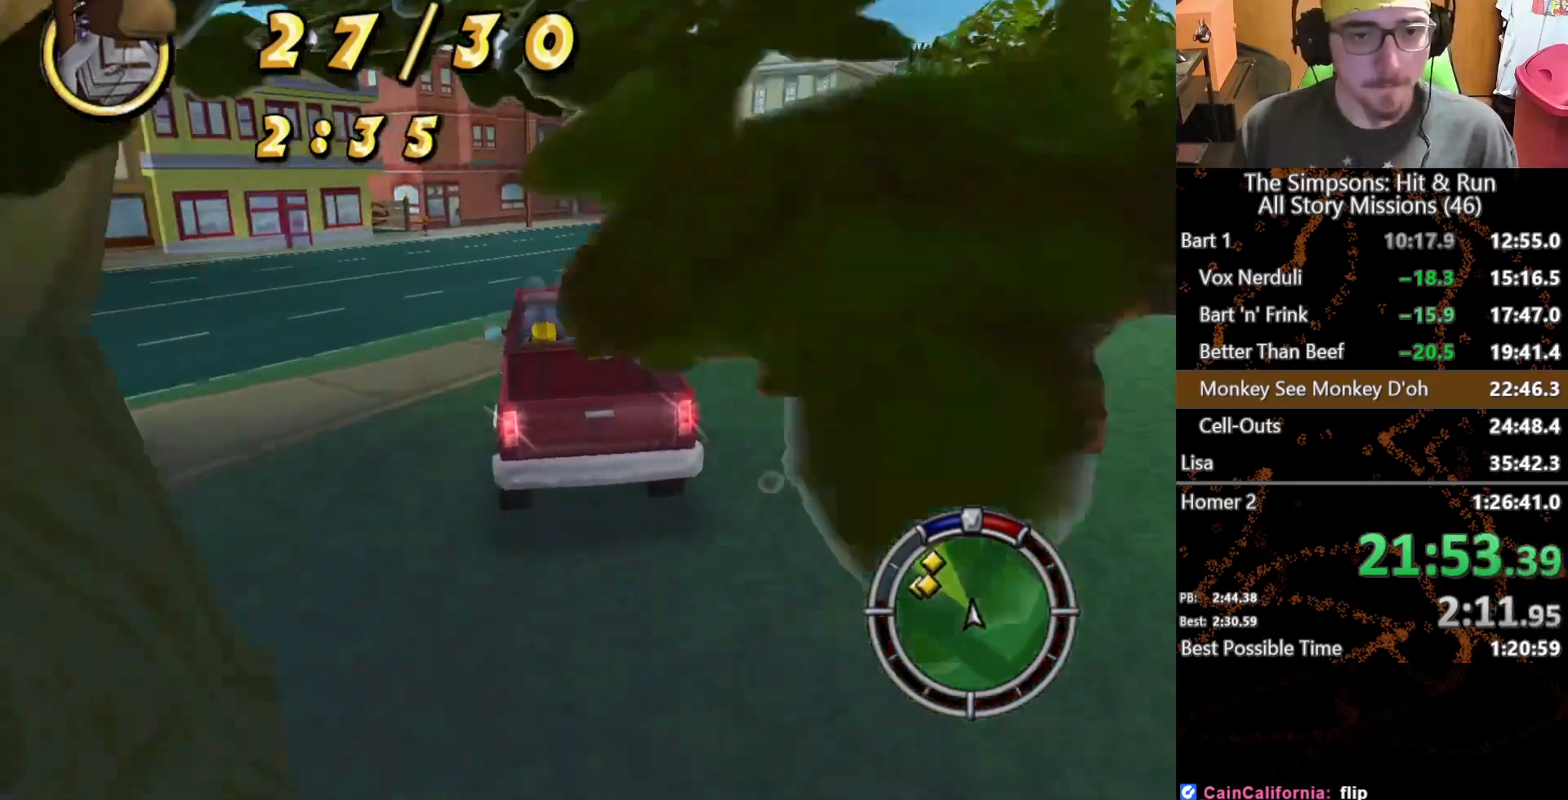
{"buttons": [], "left_stick": "center", "right_stick": "center", "button_events": []}
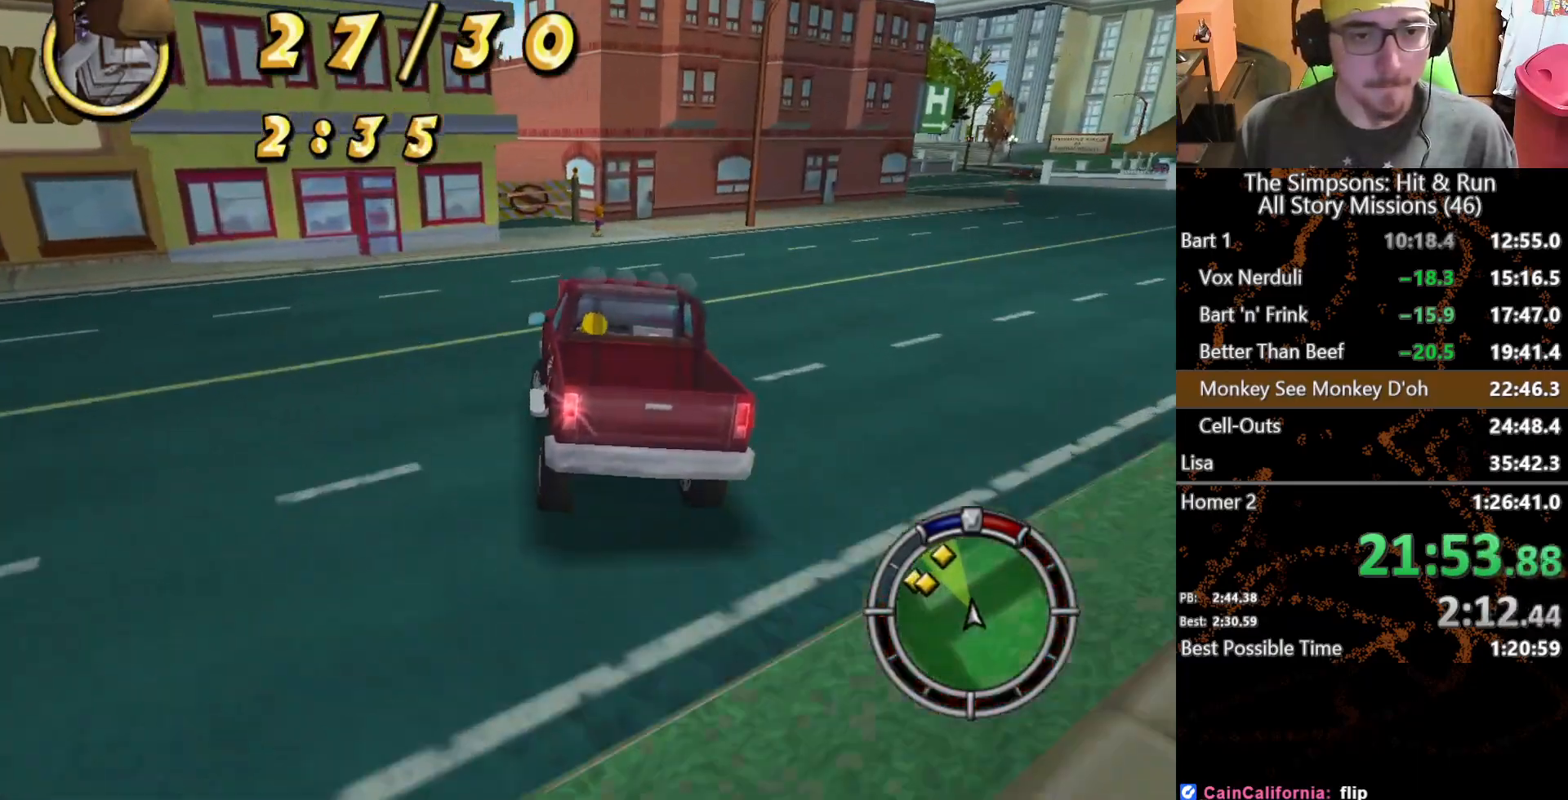
{"buttons": [], "left_stick": "left", "right_stick": "center", "button_events": [[167, "A", "down"], [167, "L2", "down"], [383, "L2", "up"], [450, "A", "up"]]}
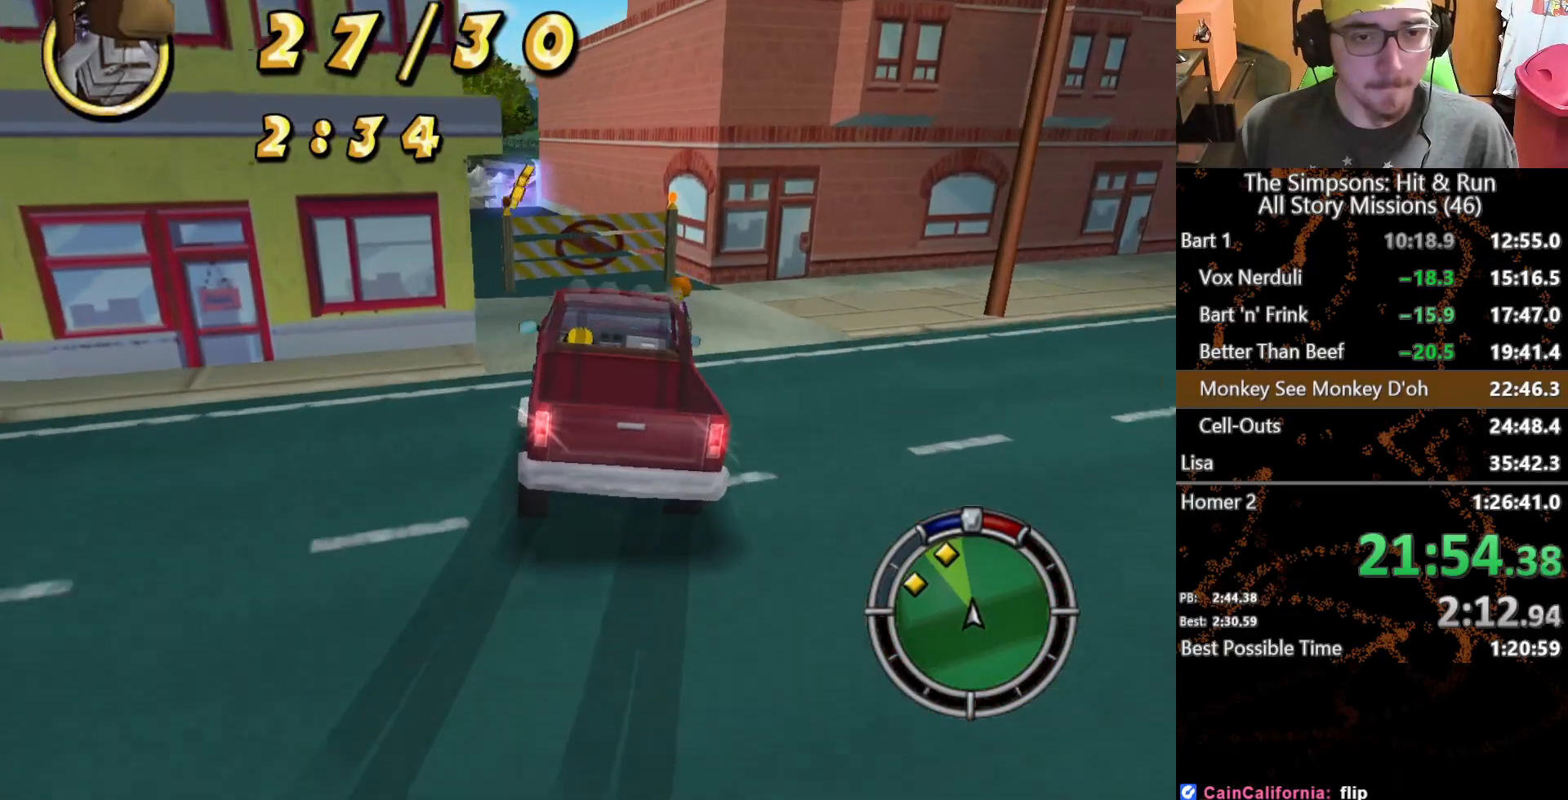
{"buttons": [], "left_stick": "center", "right_stick": "center", "button_events": []}
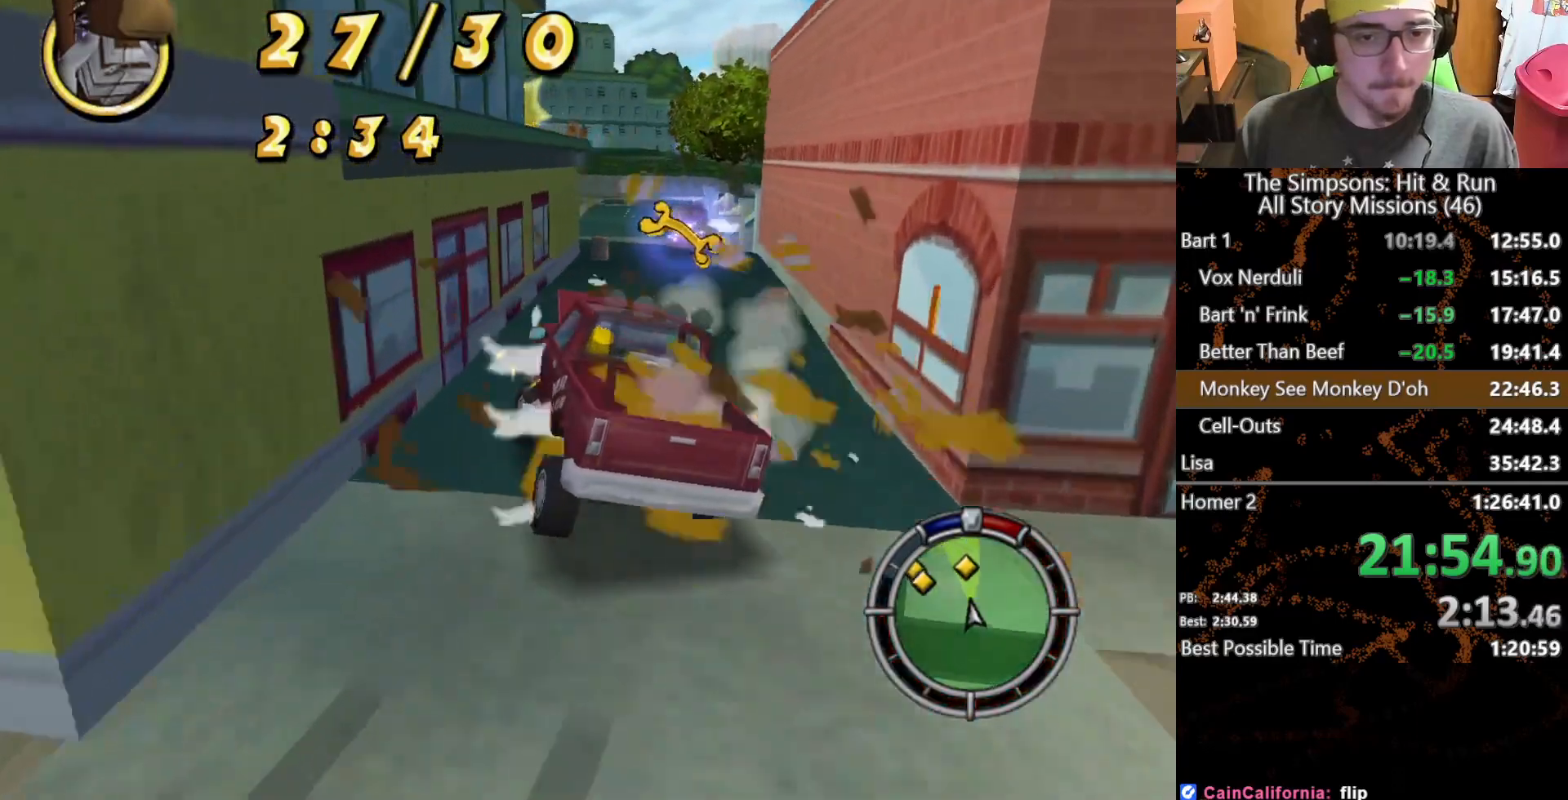
{"buttons": ["A", "Y", "L2"], "left_stick": "left", "right_stick": "center", "button_events": [[417, "L2", "down"], [433, "A", "down"], [450, "Y", "down"]]}
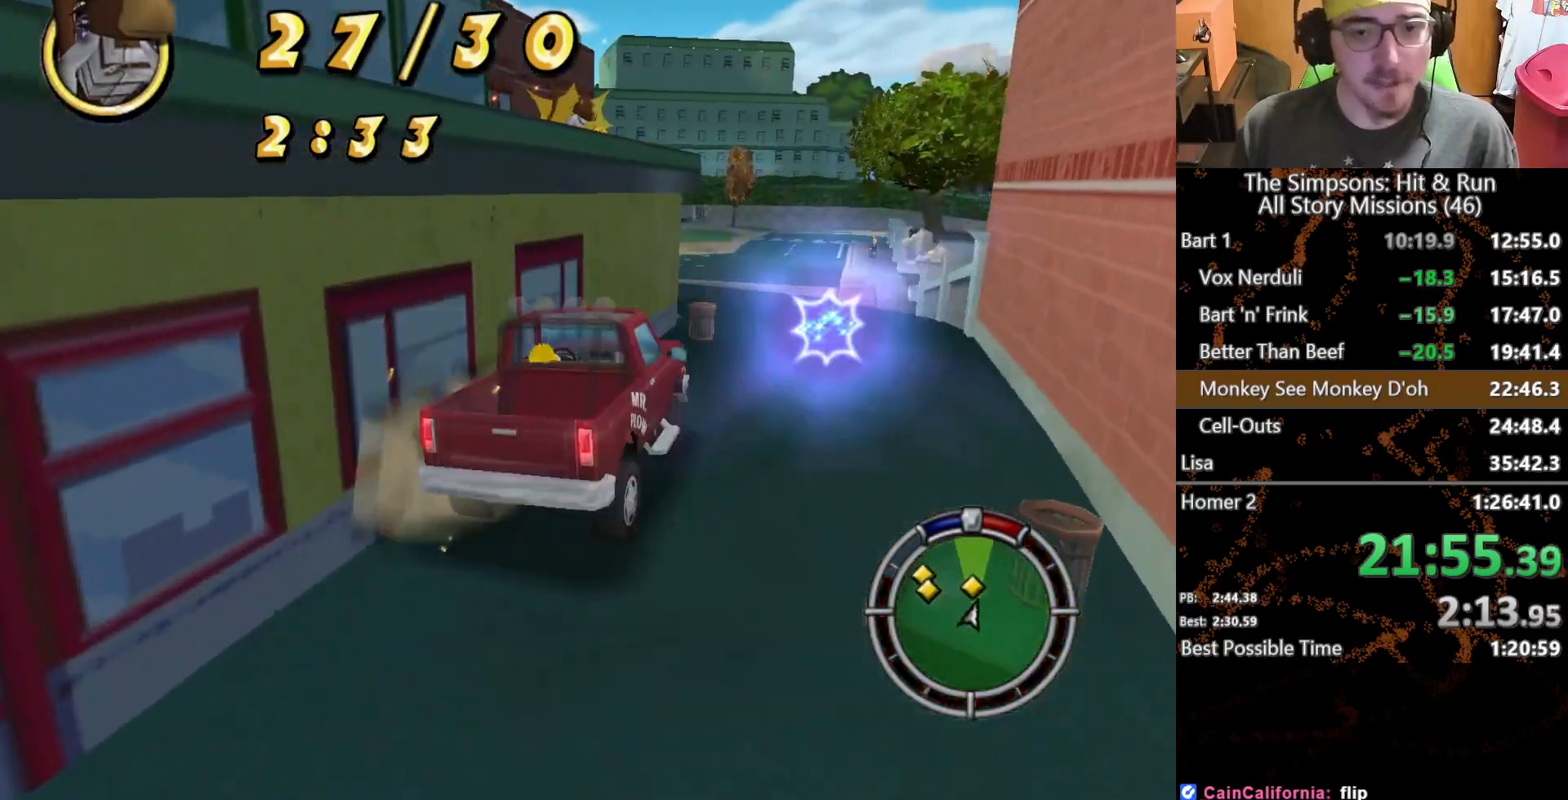
{"buttons": ["A", "Y", "L2"], "left_stick": "left", "right_stick": "center", "button_events": []}
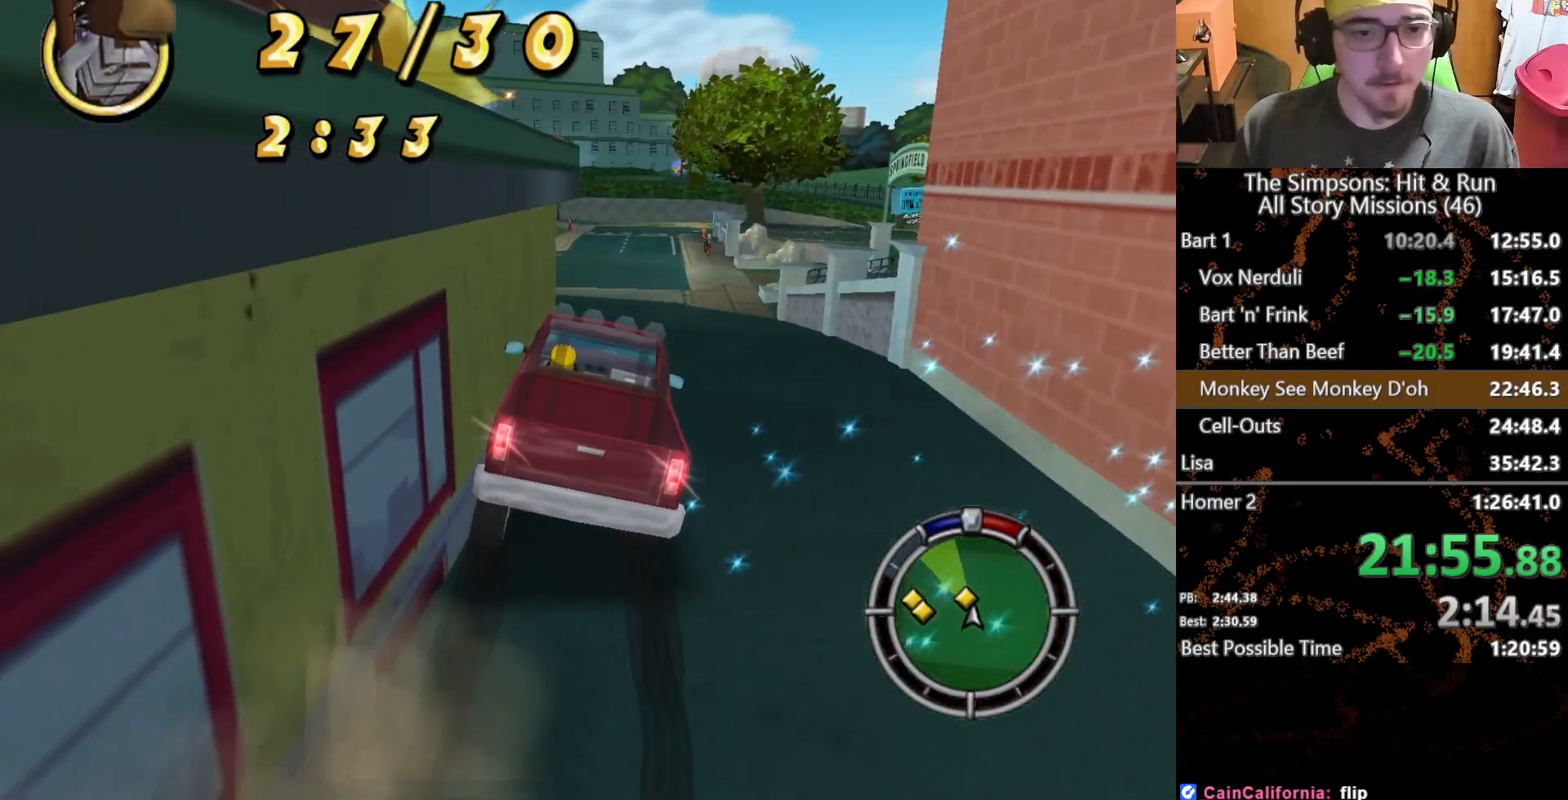
{"buttons": [], "left_stick": "left", "right_stick": "center", "button_events": [[100, "A", "up"], [100, "Y", "up"], [167, "L2", "up"], [183, "Y", "down"], [267, "Y", "up"], [400, "A", "down"], [500, "A", "up"]]}
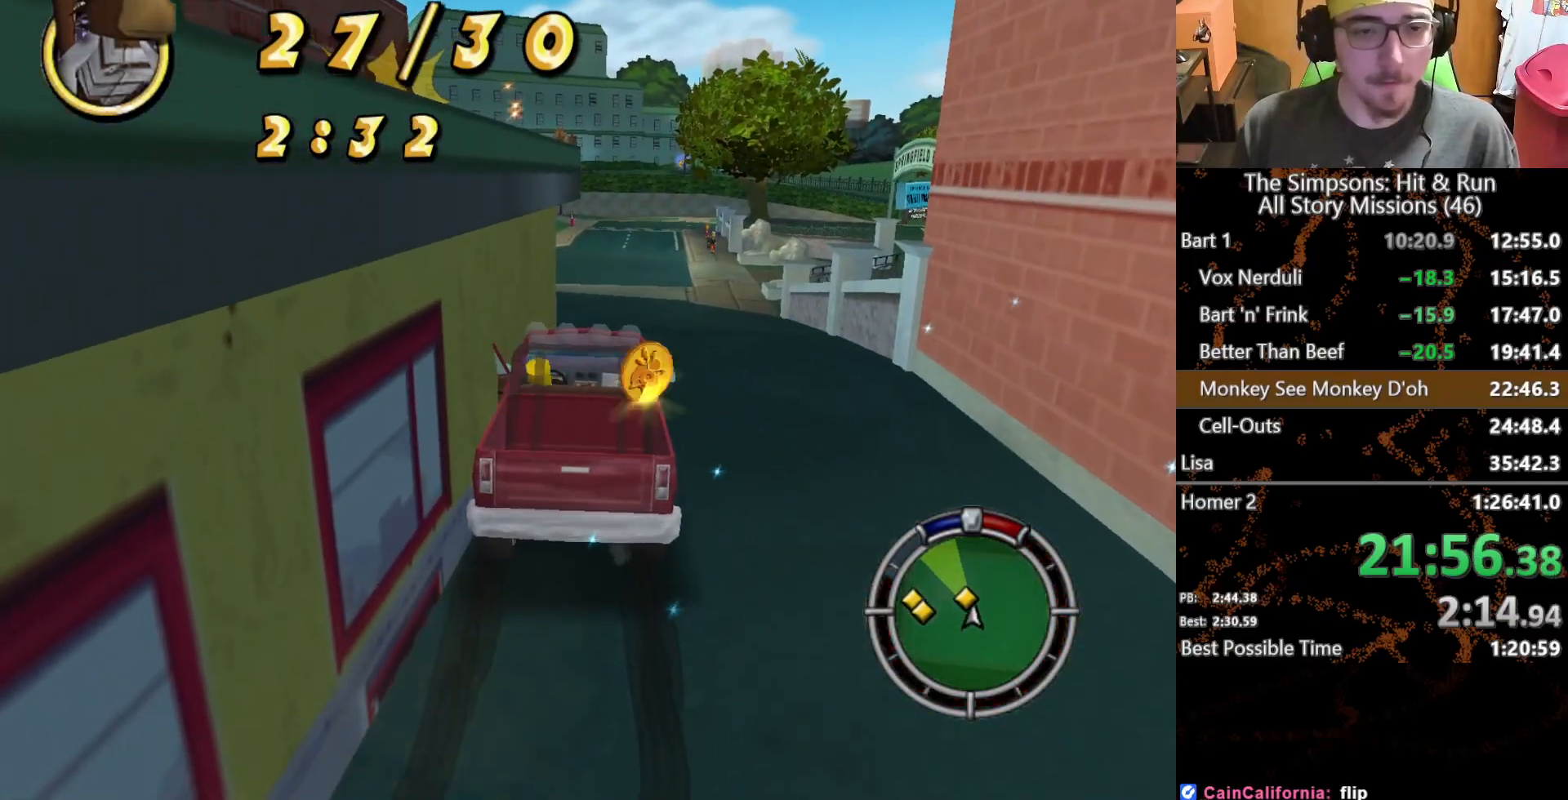
{"buttons": [], "left_stick": "left", "right_stick": "center", "button_events": [[83, "A", "down"], [150, "A", "up"], [233, "A", "down"], [300, "A", "up"], [383, "A", "down"], [450, "A", "up"]]}
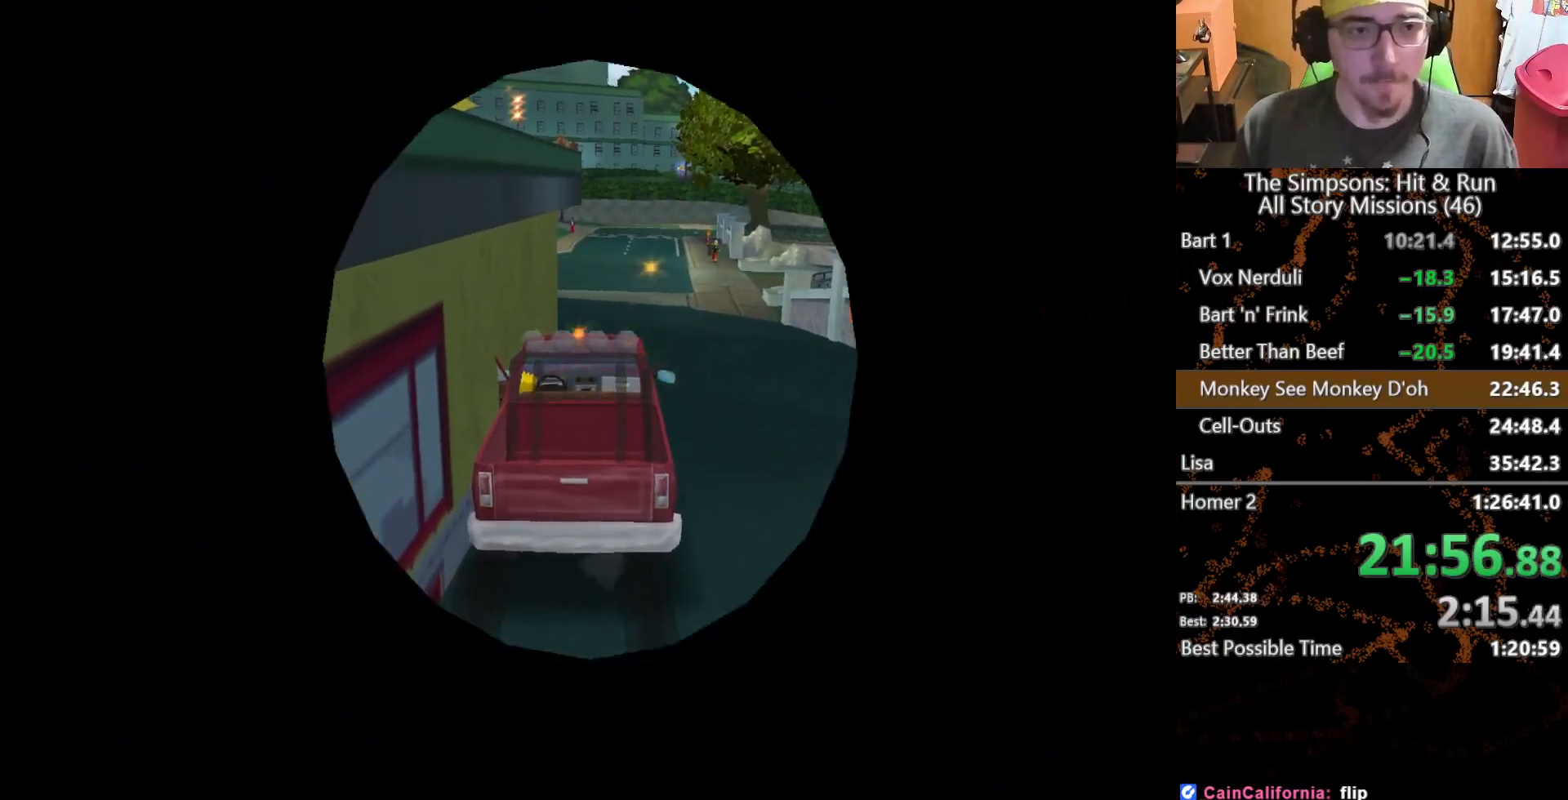
{"buttons": ["A"], "left_stick": "left", "right_stick": "center", "button_events": [[17, "A", "down"], [83, "A", "up"], [150, "A", "down"], [250, "A", "up"], [300, "A", "down"], [383, "A", "up"], [450, "A", "down"]]}
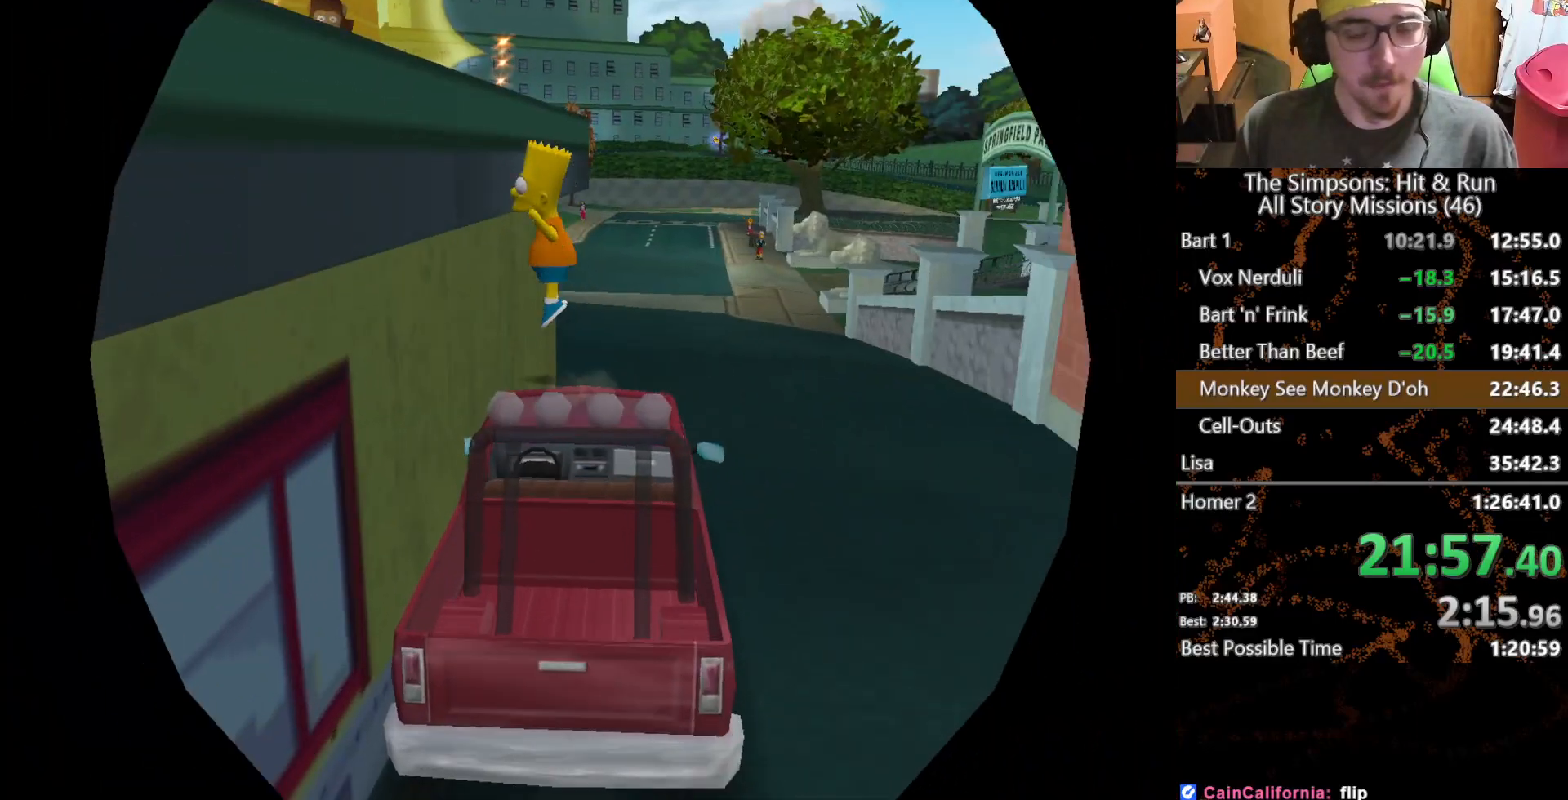
{"buttons": [], "left_stick": "left", "right_stick": "center", "button_events": [[50, "A", "up"], [200, "A", "down"], [350, "A", "up"]]}
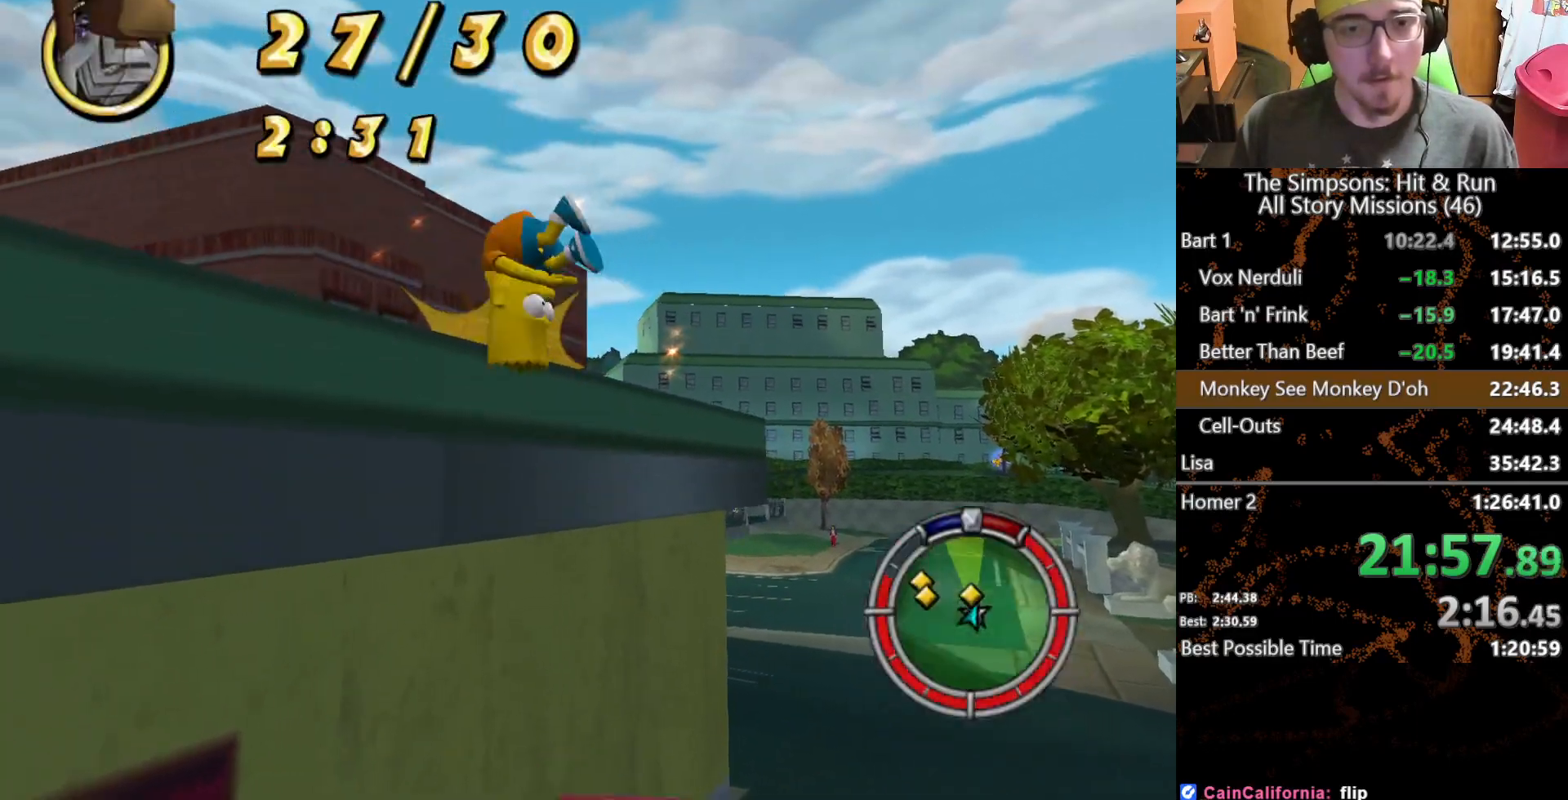
{"buttons": ["A"], "left_stick": "up-left", "right_stick": "center", "button_events": [[483, "A", "down"]]}
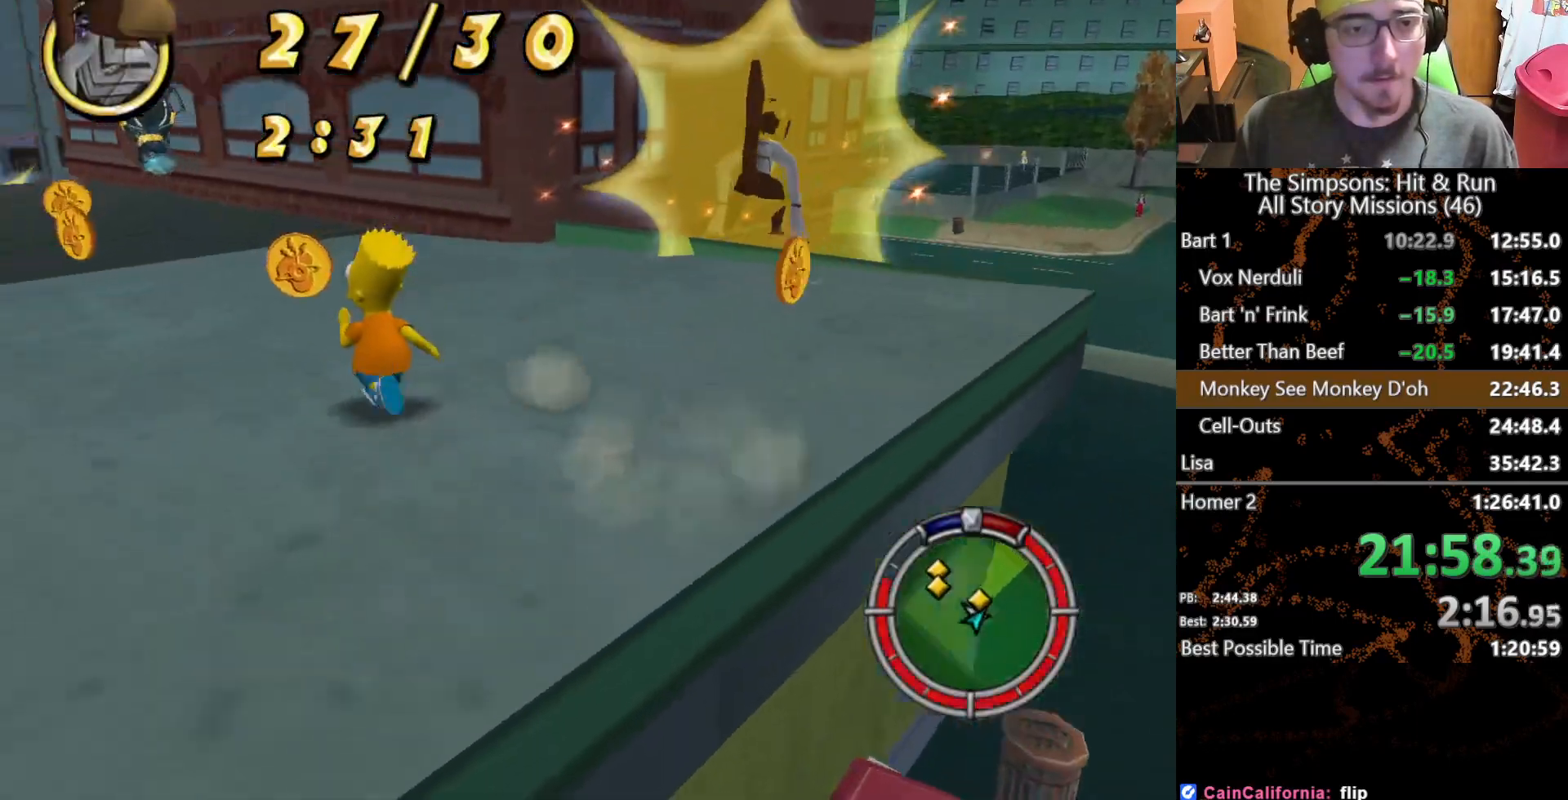
{"buttons": [], "left_stick": "center", "right_stick": "center", "button_events": [[150, "A", "up"]]}
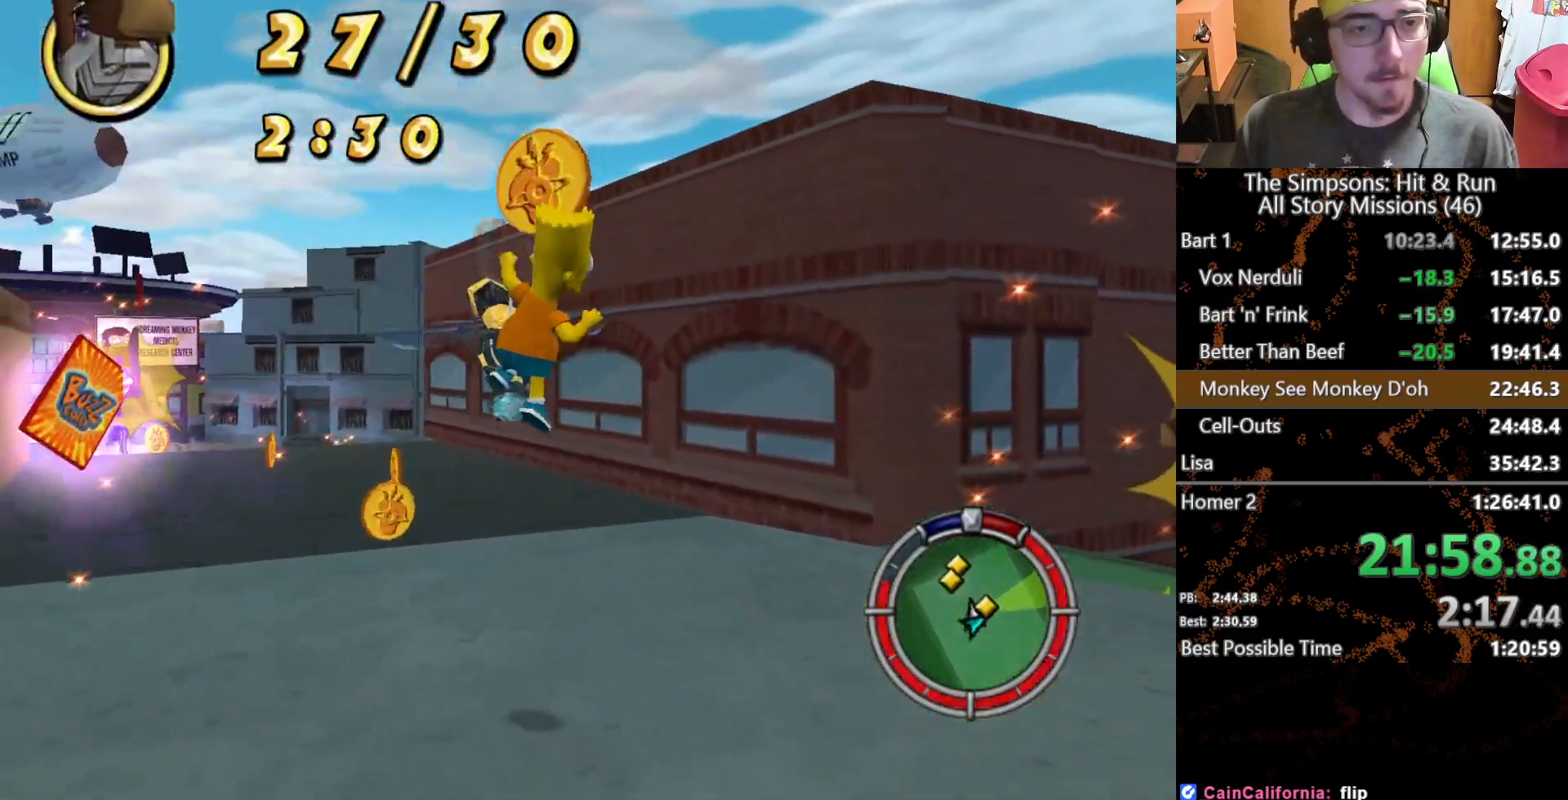
{"buttons": [], "left_stick": "down-right", "right_stick": "center", "button_events": []}
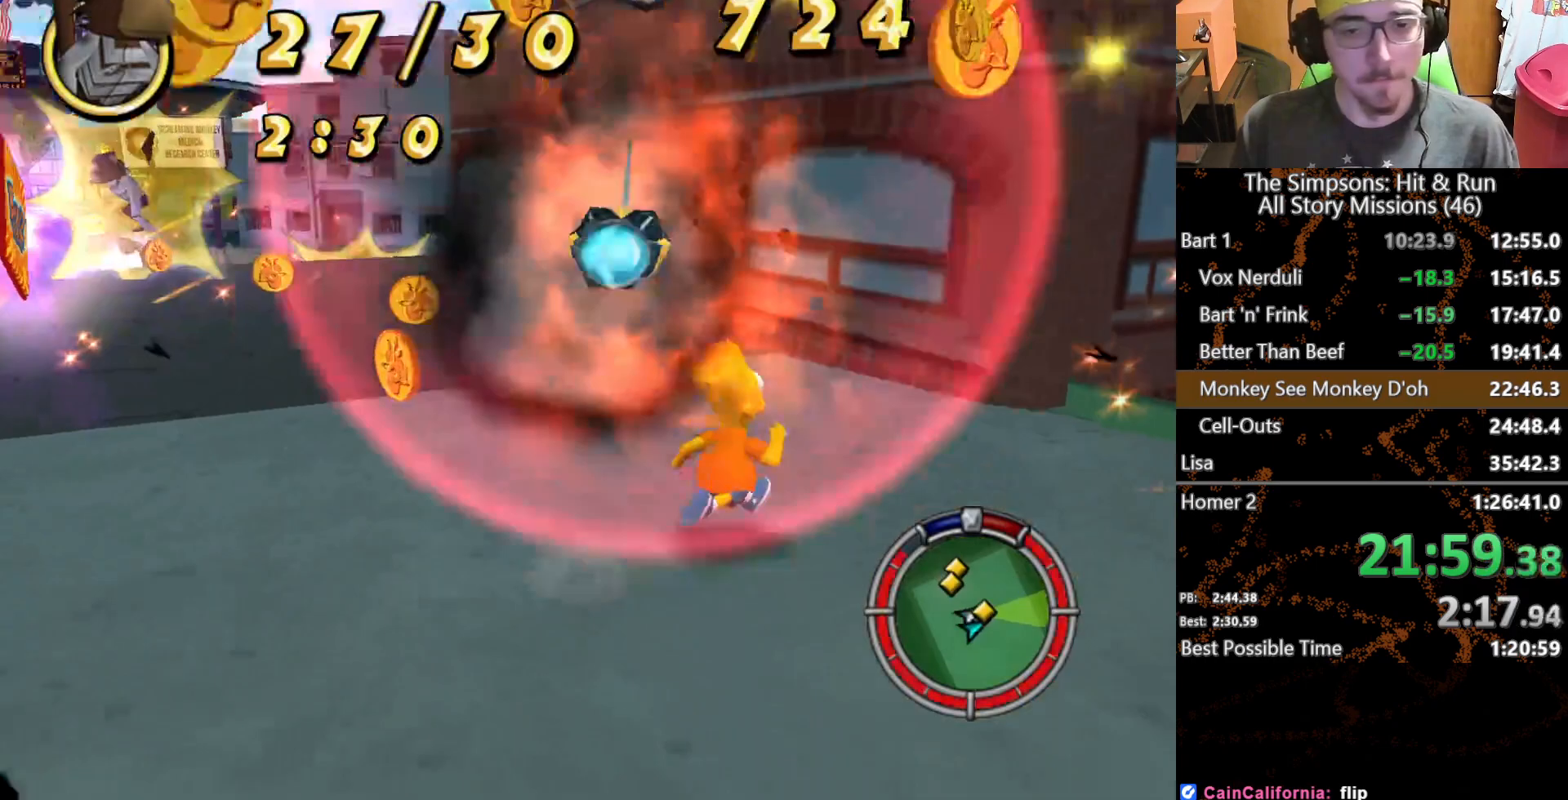
{"buttons": [], "left_stick": "down", "right_stick": "center", "button_events": []}
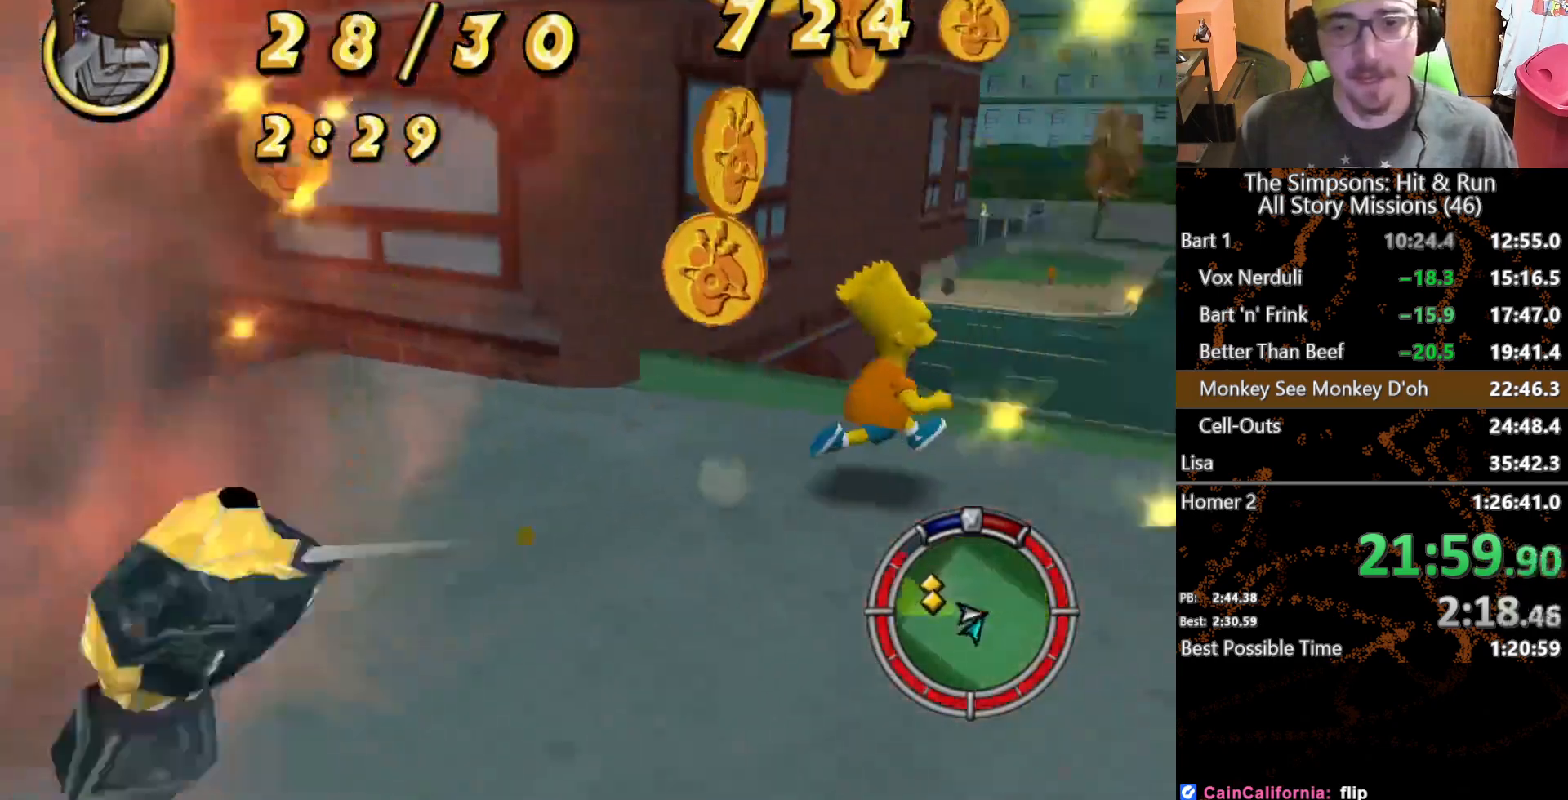
{"buttons": [], "left_stick": "down-left", "right_stick": "down-right", "button_events": []}
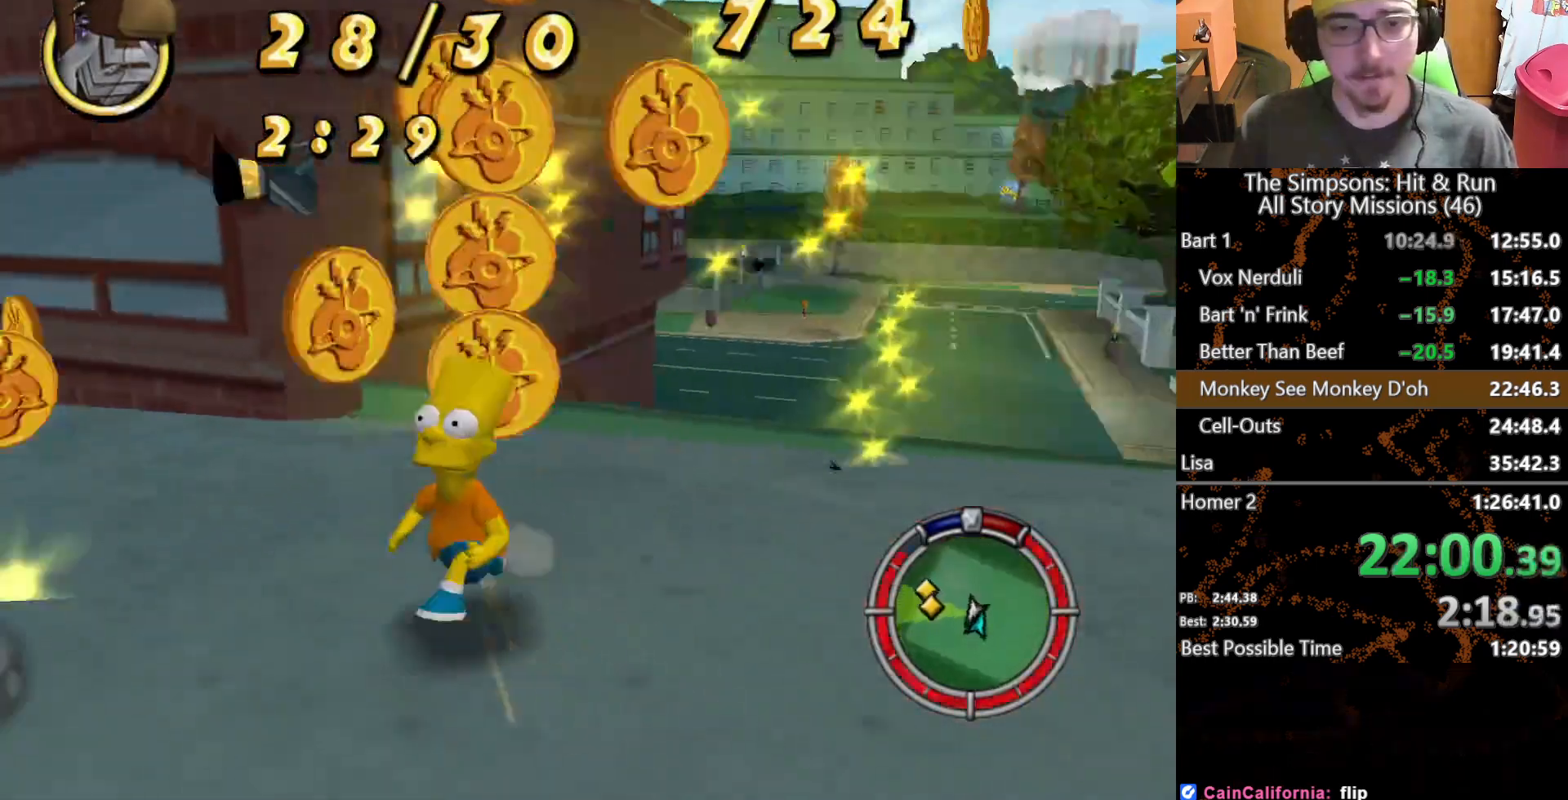
{"buttons": [], "left_stick": "up-right", "right_stick": "center", "button_events": []}
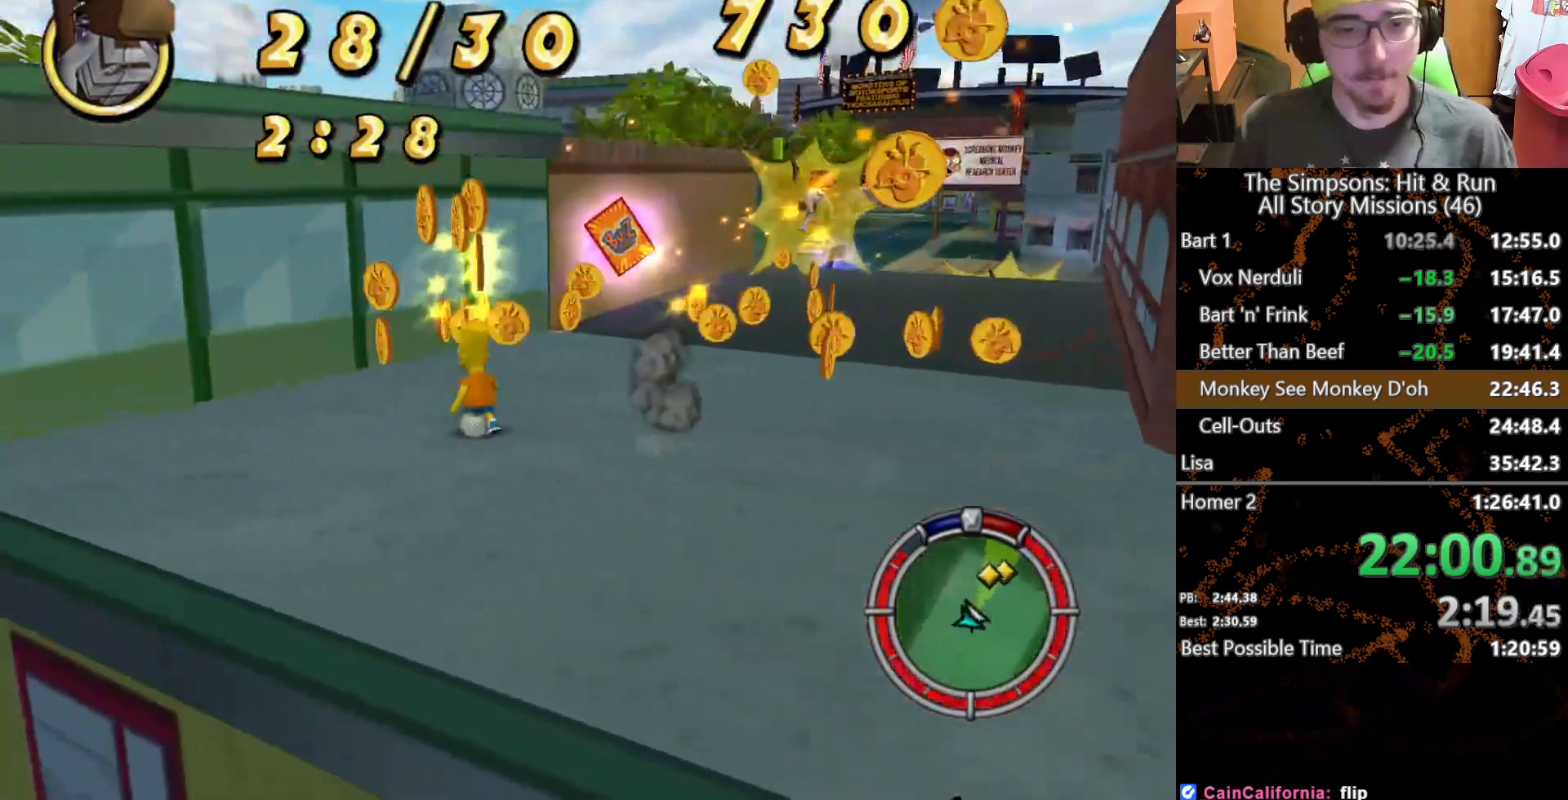
{"buttons": [], "left_stick": "down", "right_stick": "center", "button_events": []}
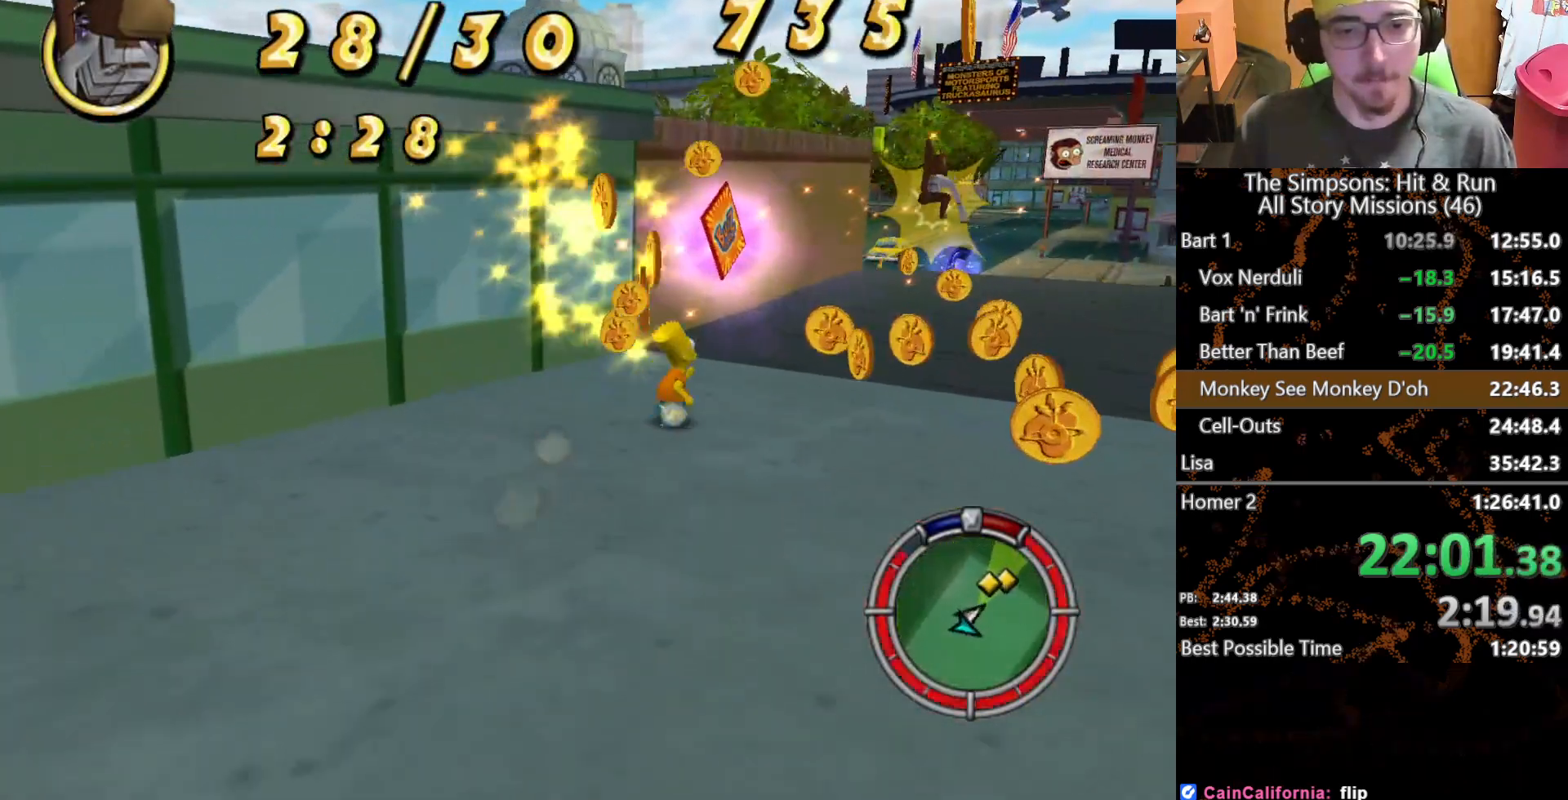
{"buttons": [], "left_stick": "up", "right_stick": "center", "button_events": []}
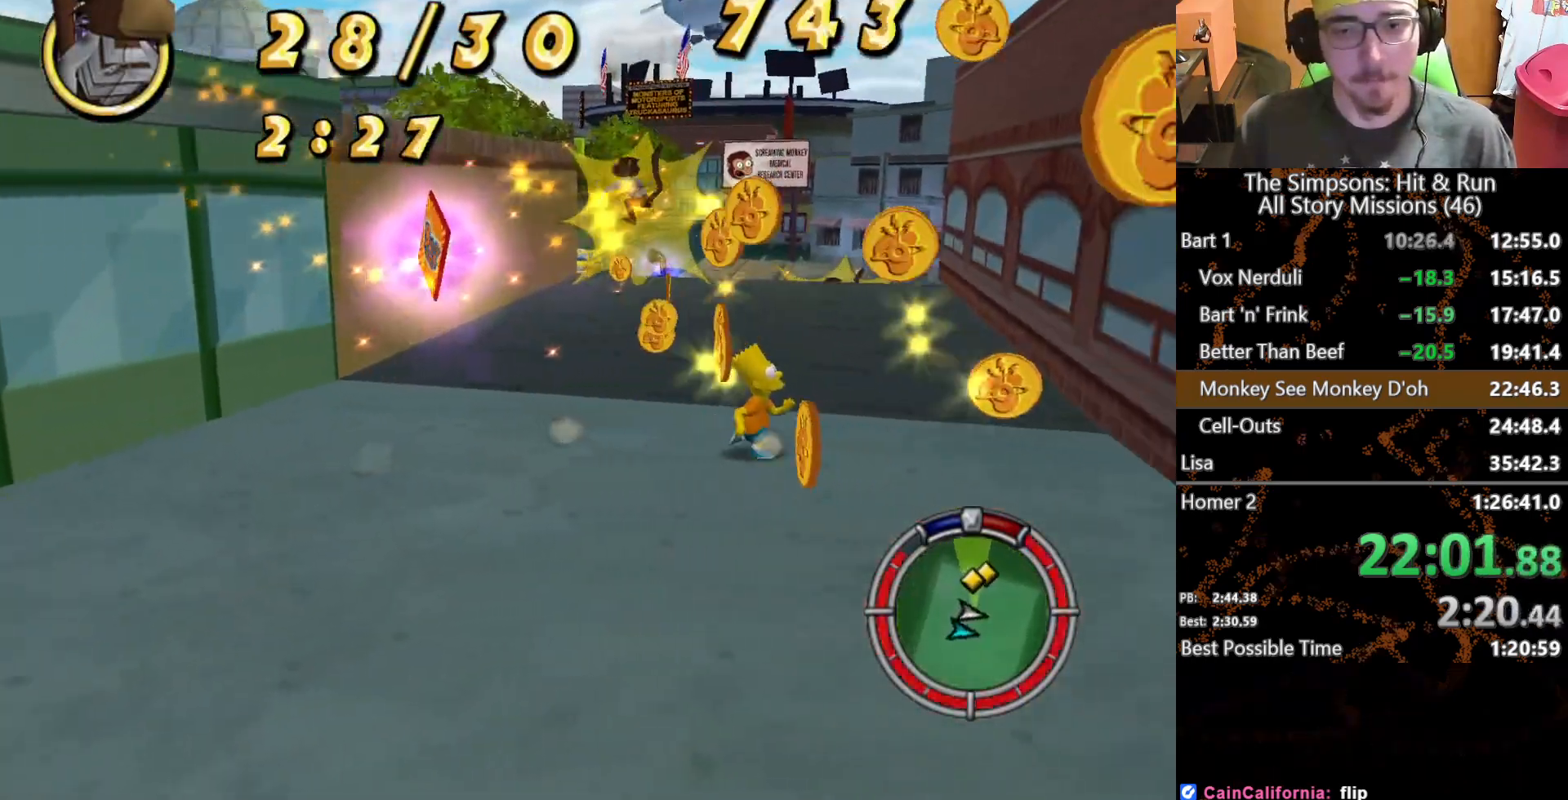
{"buttons": [], "left_stick": "up", "right_stick": "center", "button_events": []}
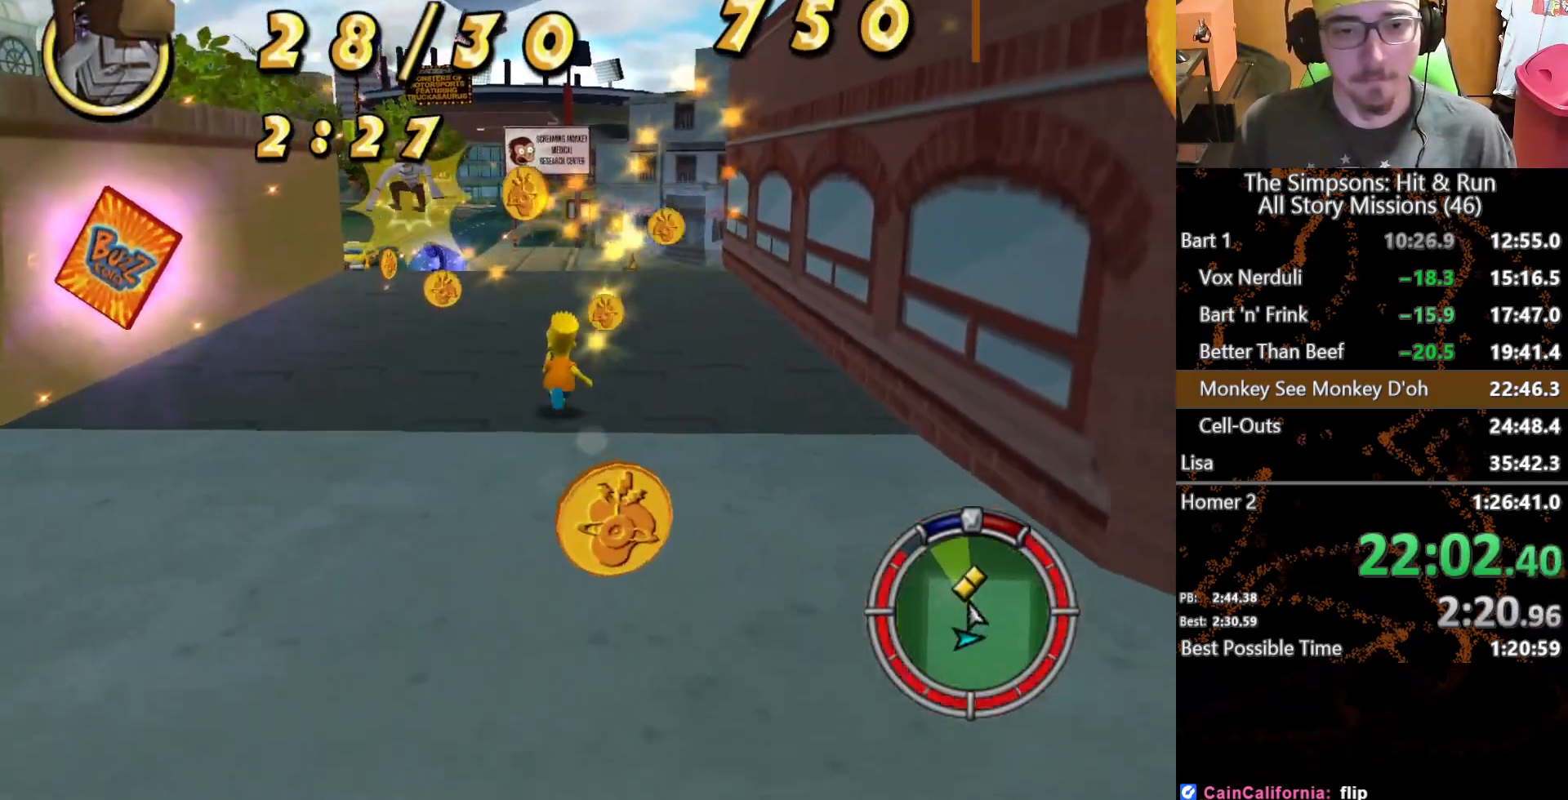
{"buttons": [], "left_stick": "up", "right_stick": "center", "button_events": []}
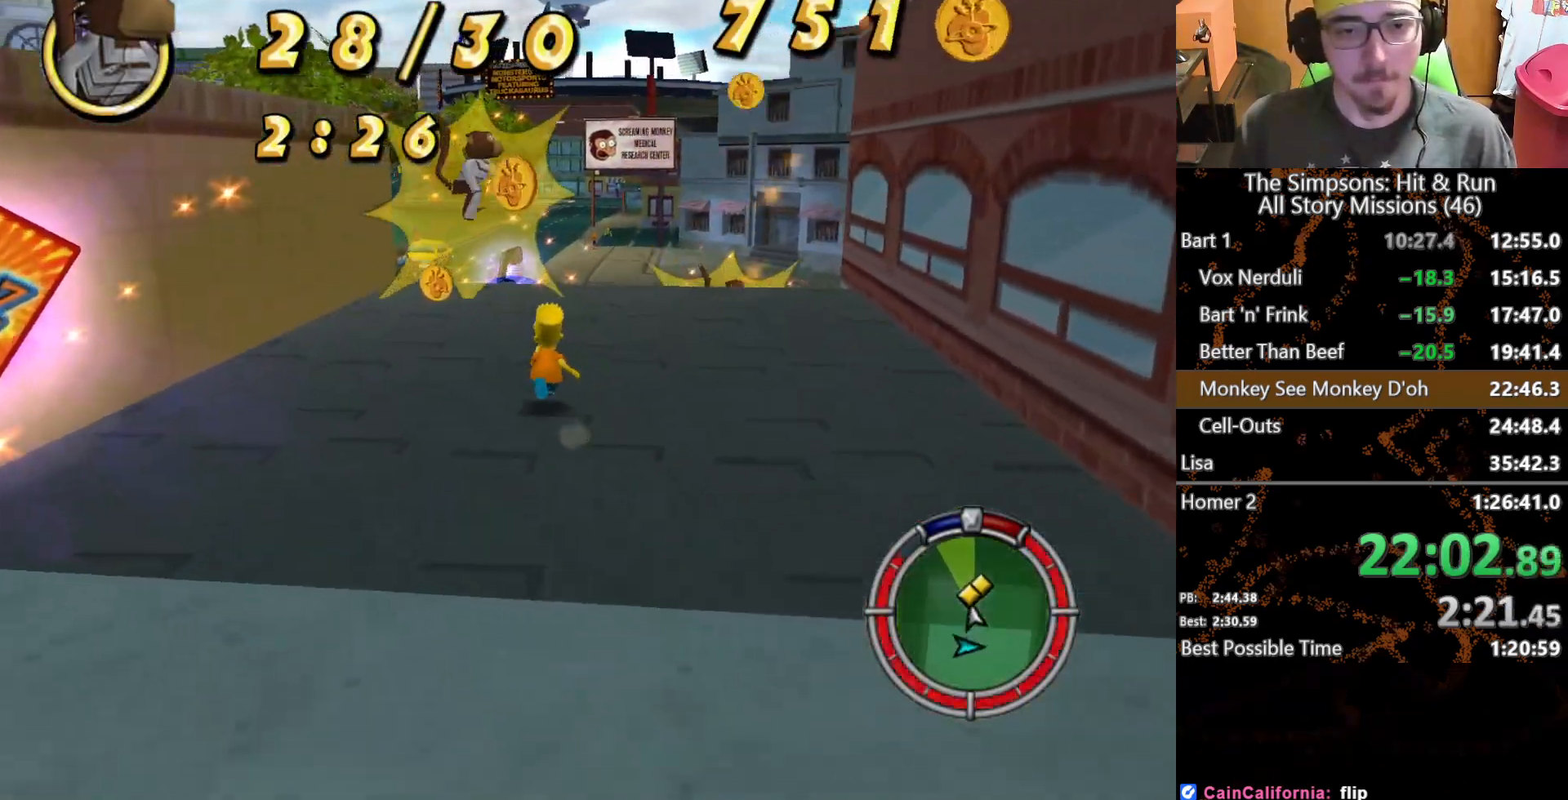
{"buttons": [], "left_stick": "up", "right_stick": "center", "button_events": []}
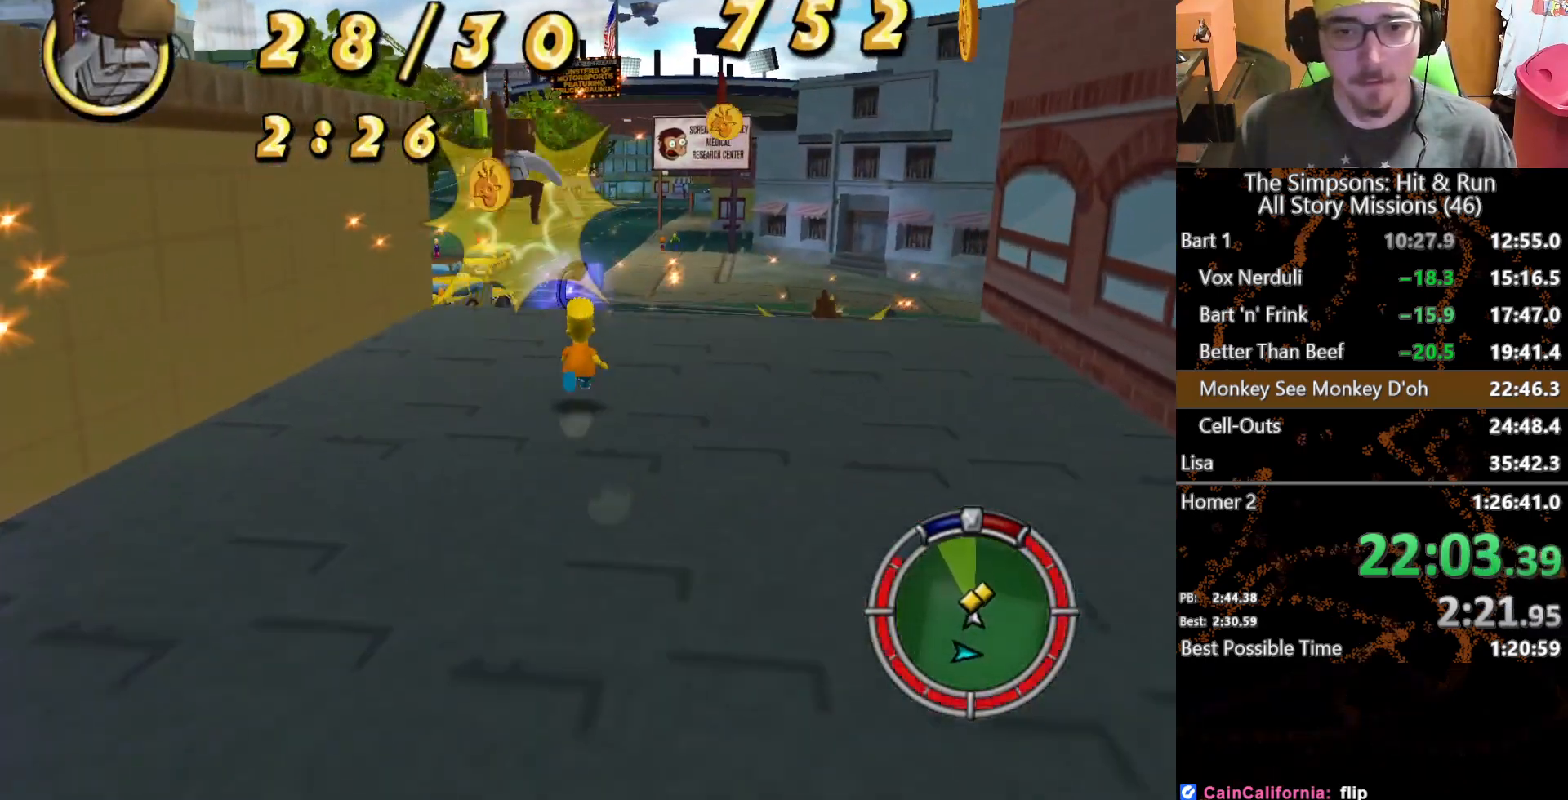
{"buttons": [], "left_stick": "up-right", "right_stick": "center", "button_events": []}
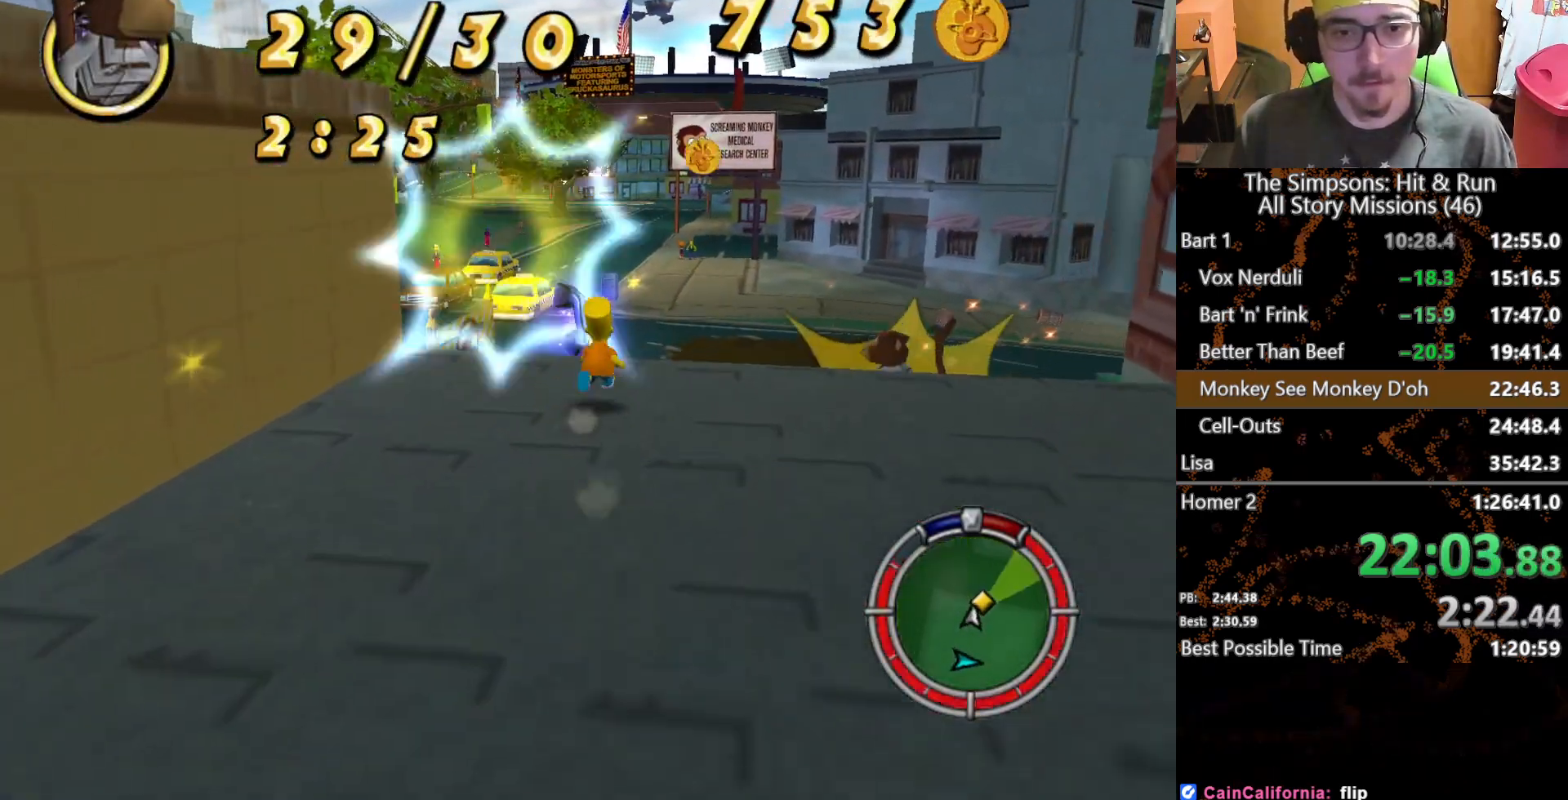
{"buttons": [], "left_stick": "up", "right_stick": "center", "button_events": []}
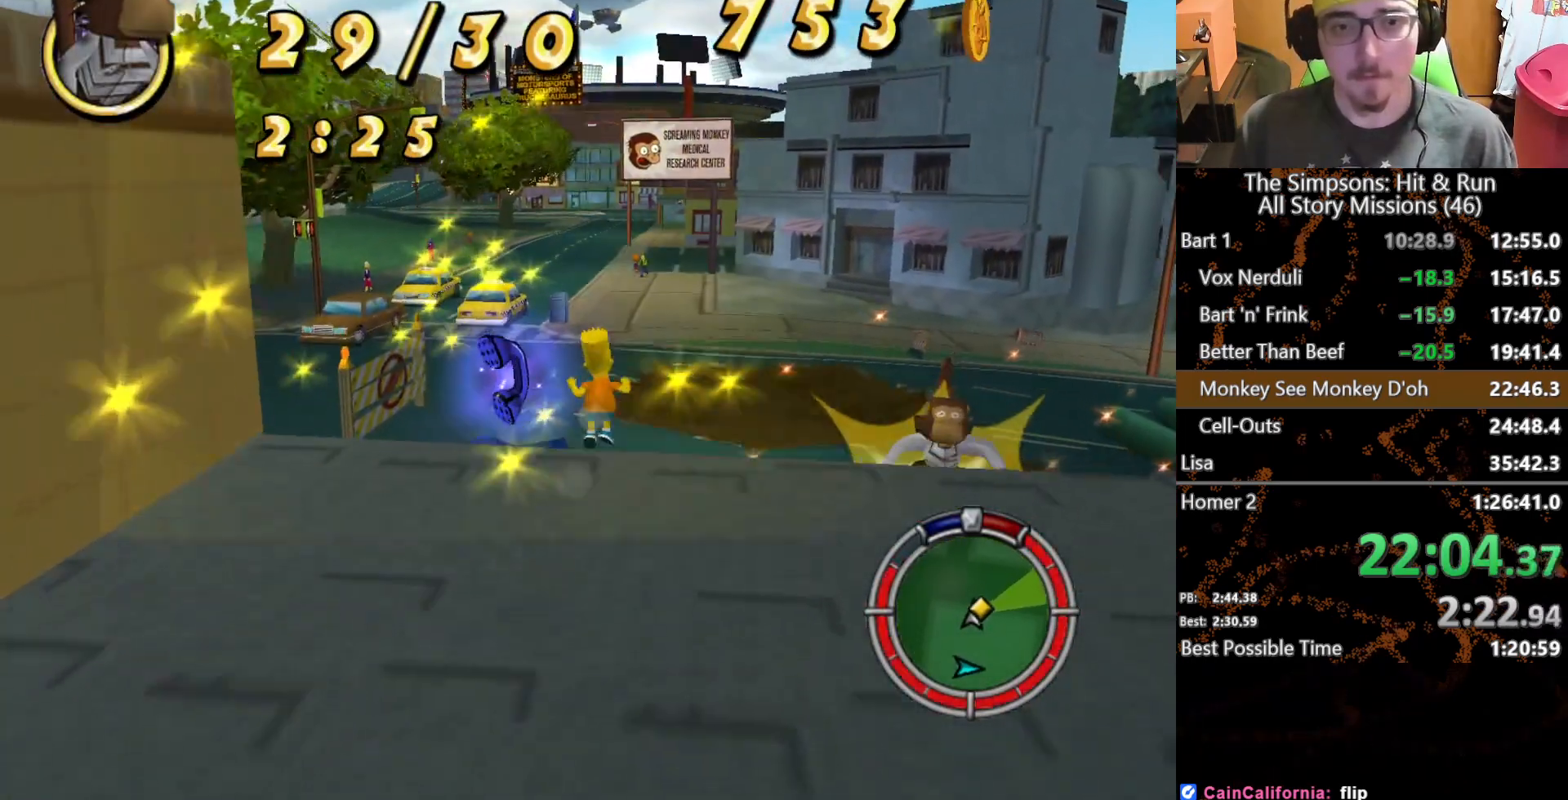
{"buttons": [], "left_stick": "up-right", "right_stick": "center", "button_events": []}
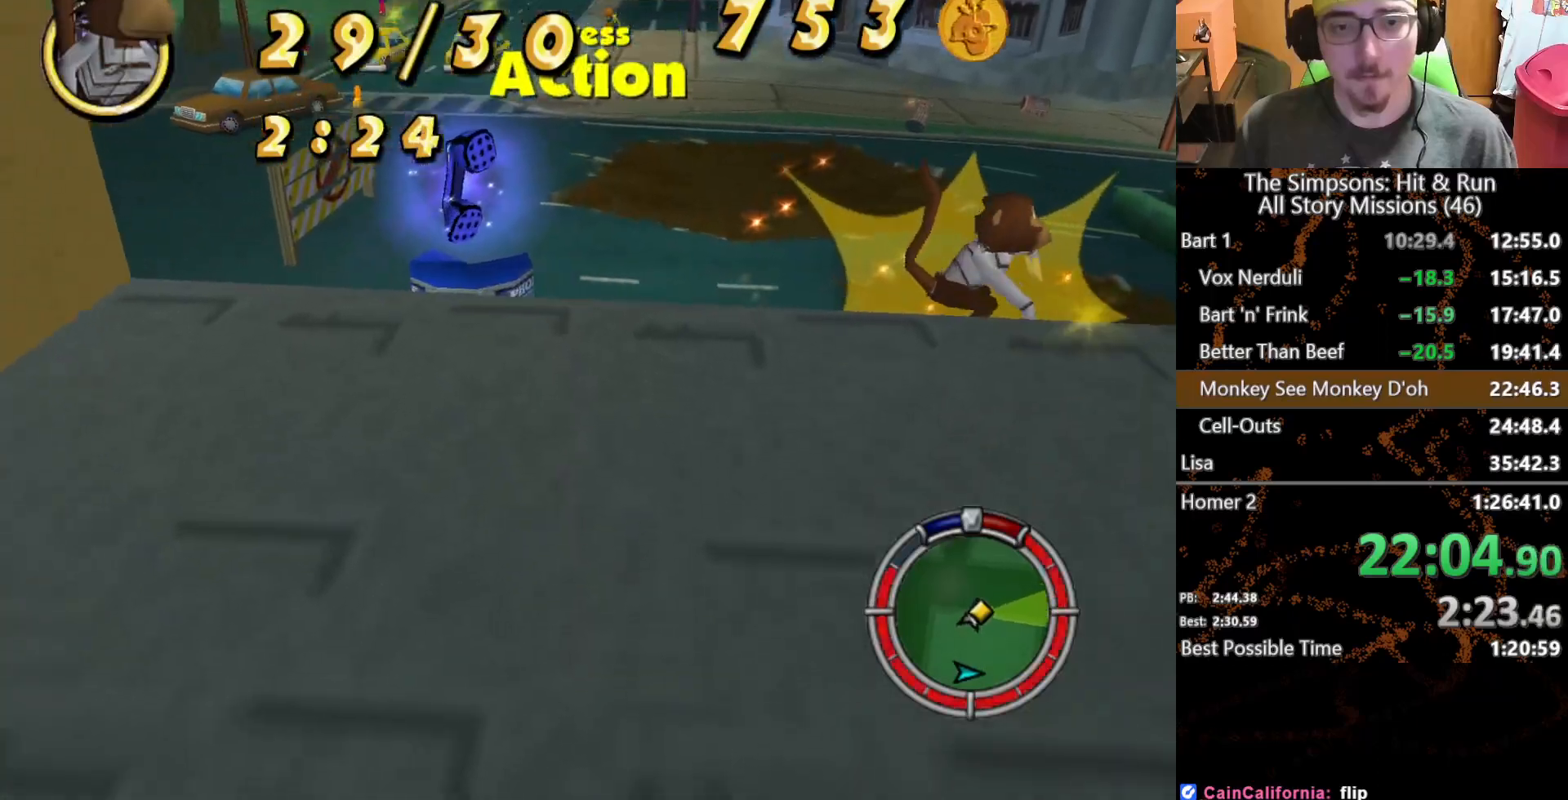
{"buttons": [], "left_stick": "center", "right_stick": "center", "button_events": [[50, "Y", "down"], [233, "Y", "up"]]}
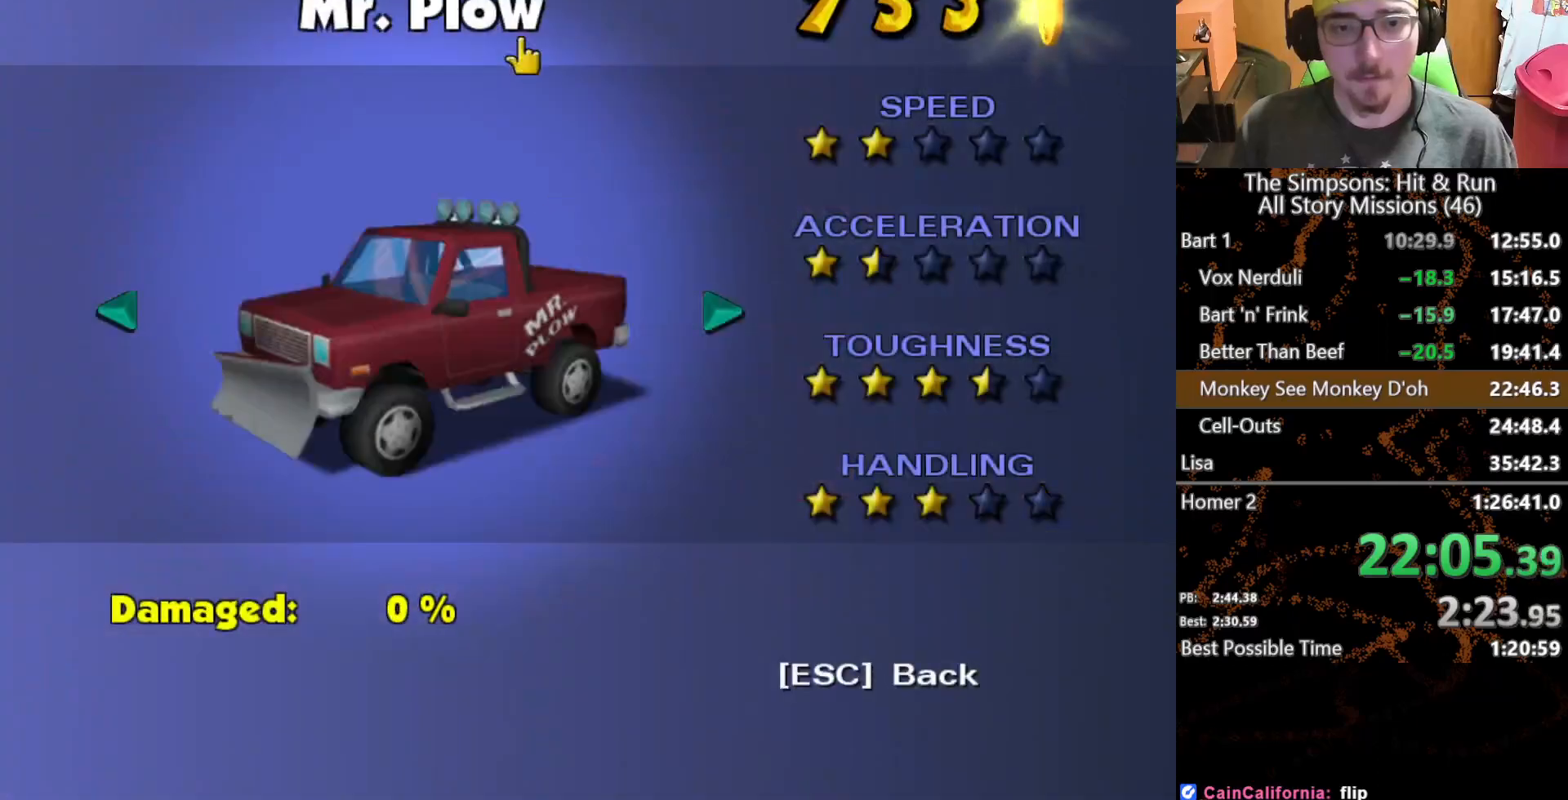
{"buttons": [], "left_stick": "up-left", "right_stick": "center", "button_events": [[67, "B", "down"], [183, "B", "up"]]}
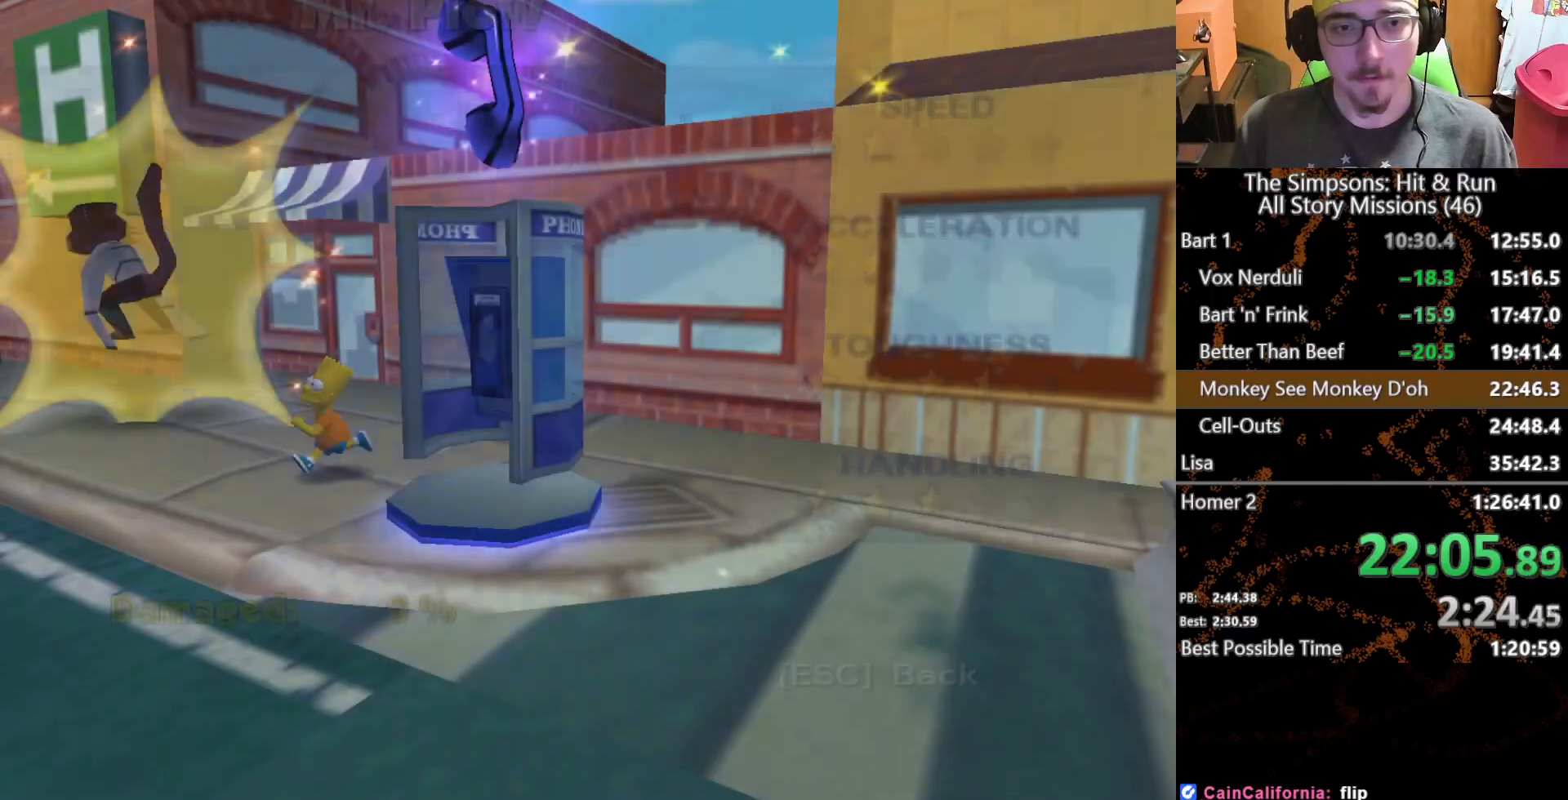
{"buttons": [], "left_stick": "left", "right_stick": "center", "button_events": []}
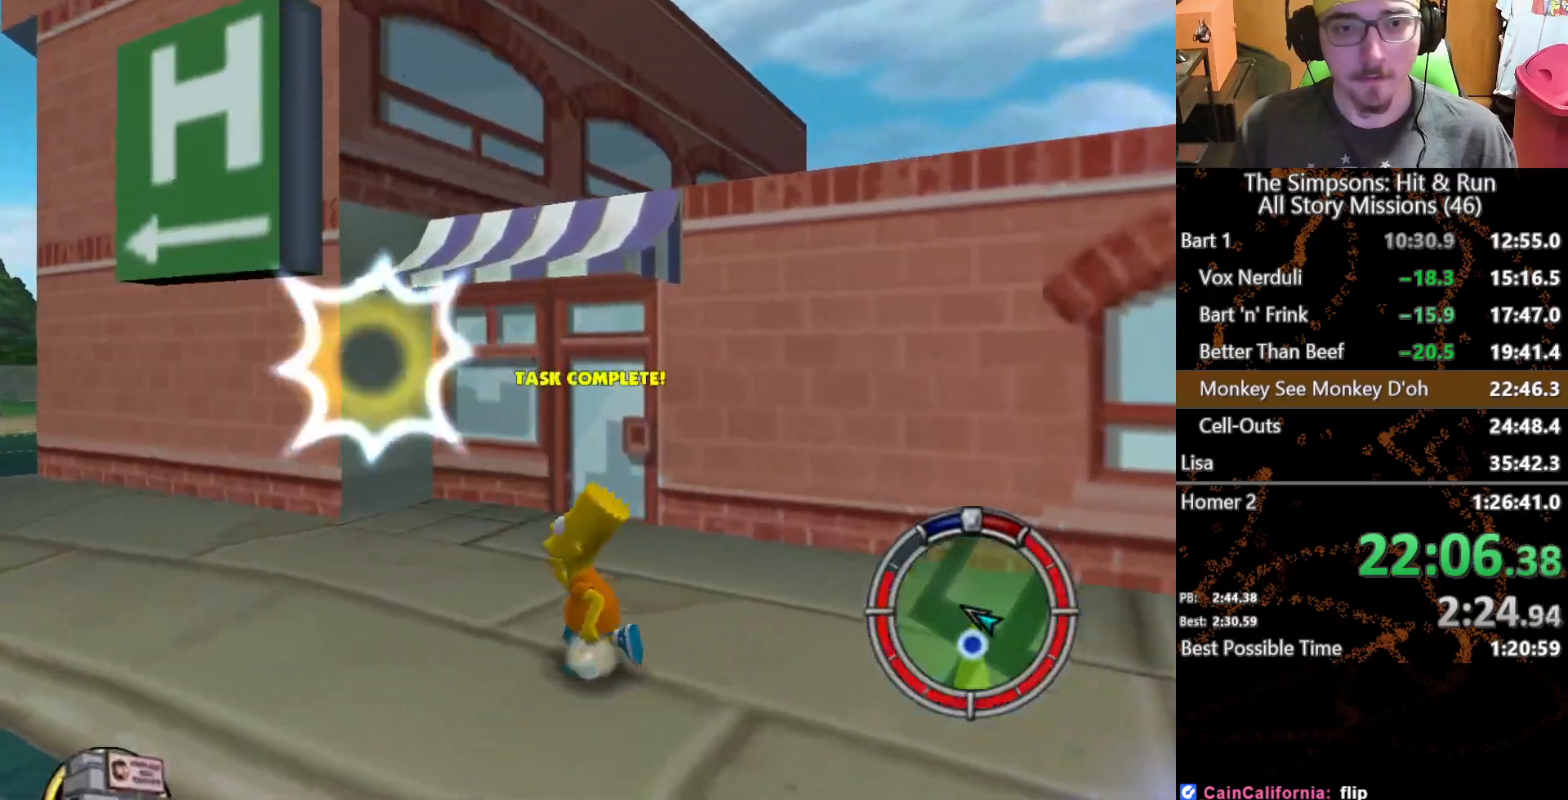
{"buttons": [], "left_stick": "down-left", "right_stick": "center", "button_events": []}
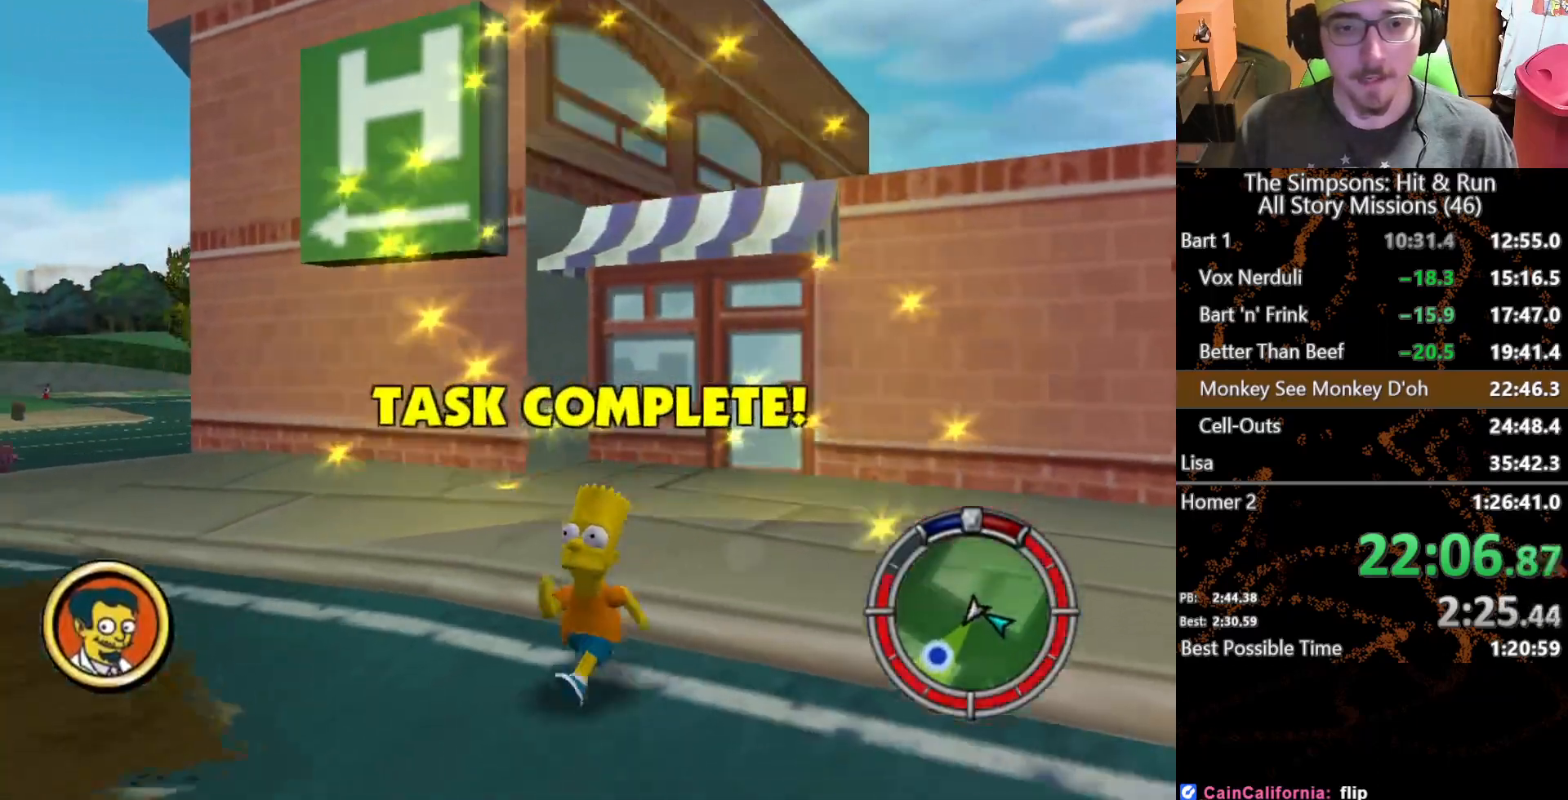
{"buttons": [], "left_stick": "down-left", "right_stick": "center", "button_events": []}
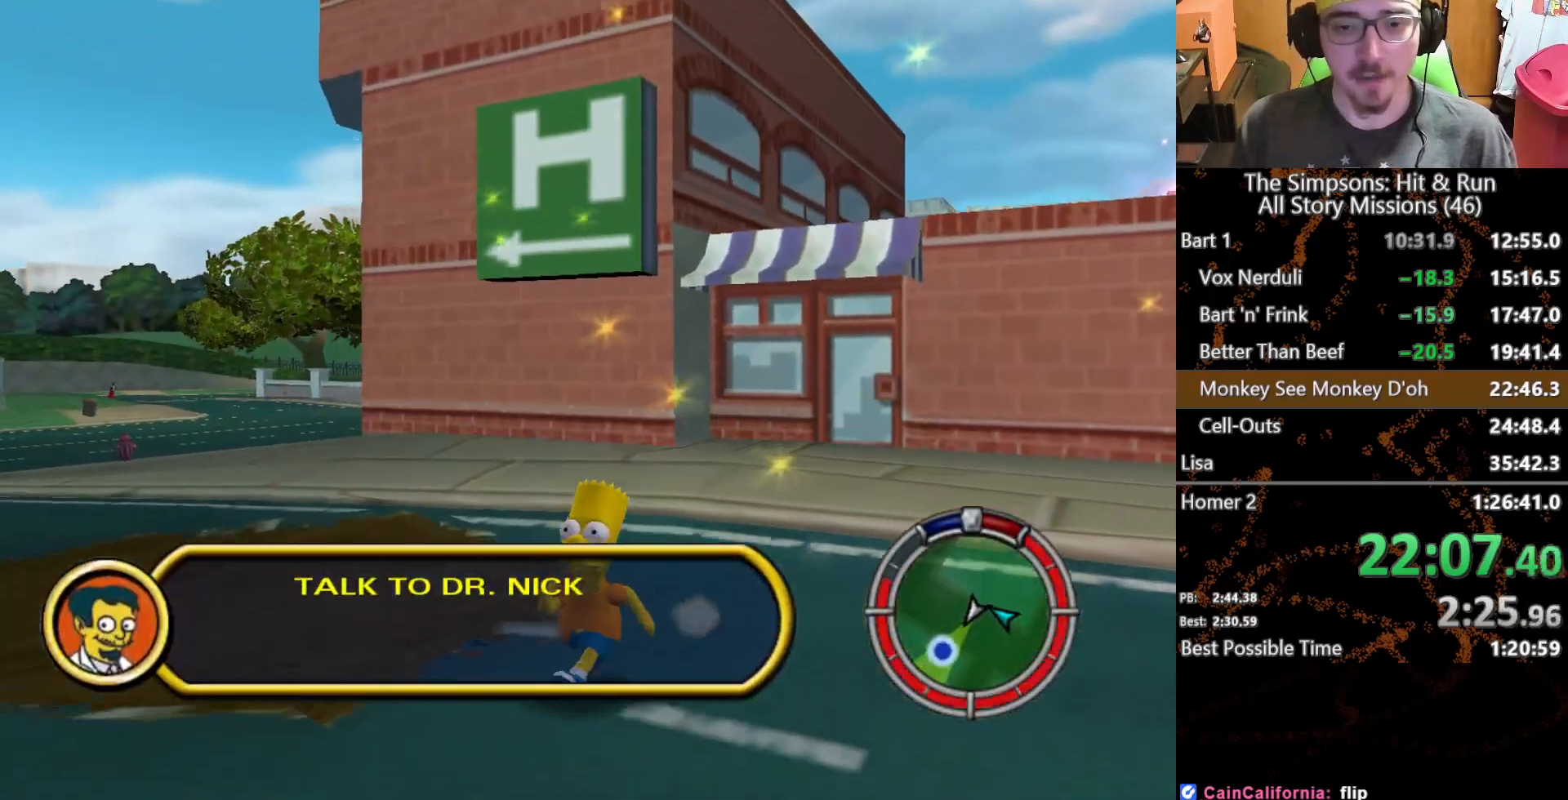
{"buttons": [], "left_stick": "down-left", "right_stick": "center", "button_events": []}